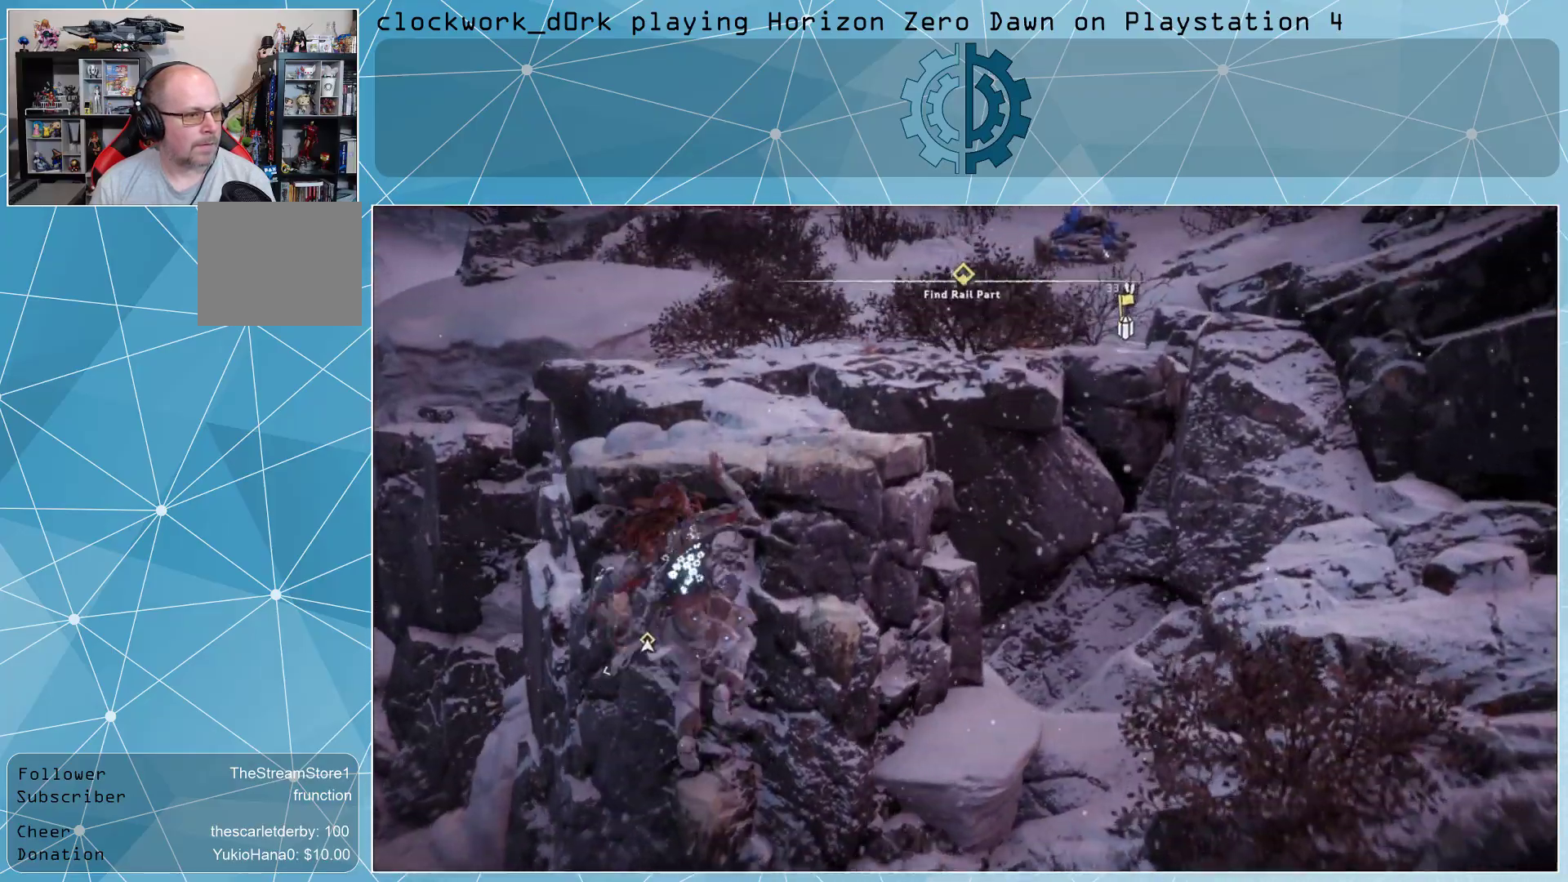
Gameplay with a controller (PlayStation layout); each line is a JSON object with the inputs held at the frame after it. "events" lists button and stick changes between this image and that frame as [ms after this image, input, new state], when the widget could be followed in between.
{"buttons": [], "left_stick": "up", "right_stick": "center", "events": [[67, "right_stick", "center"], [167, "left_stick", "up"]]}
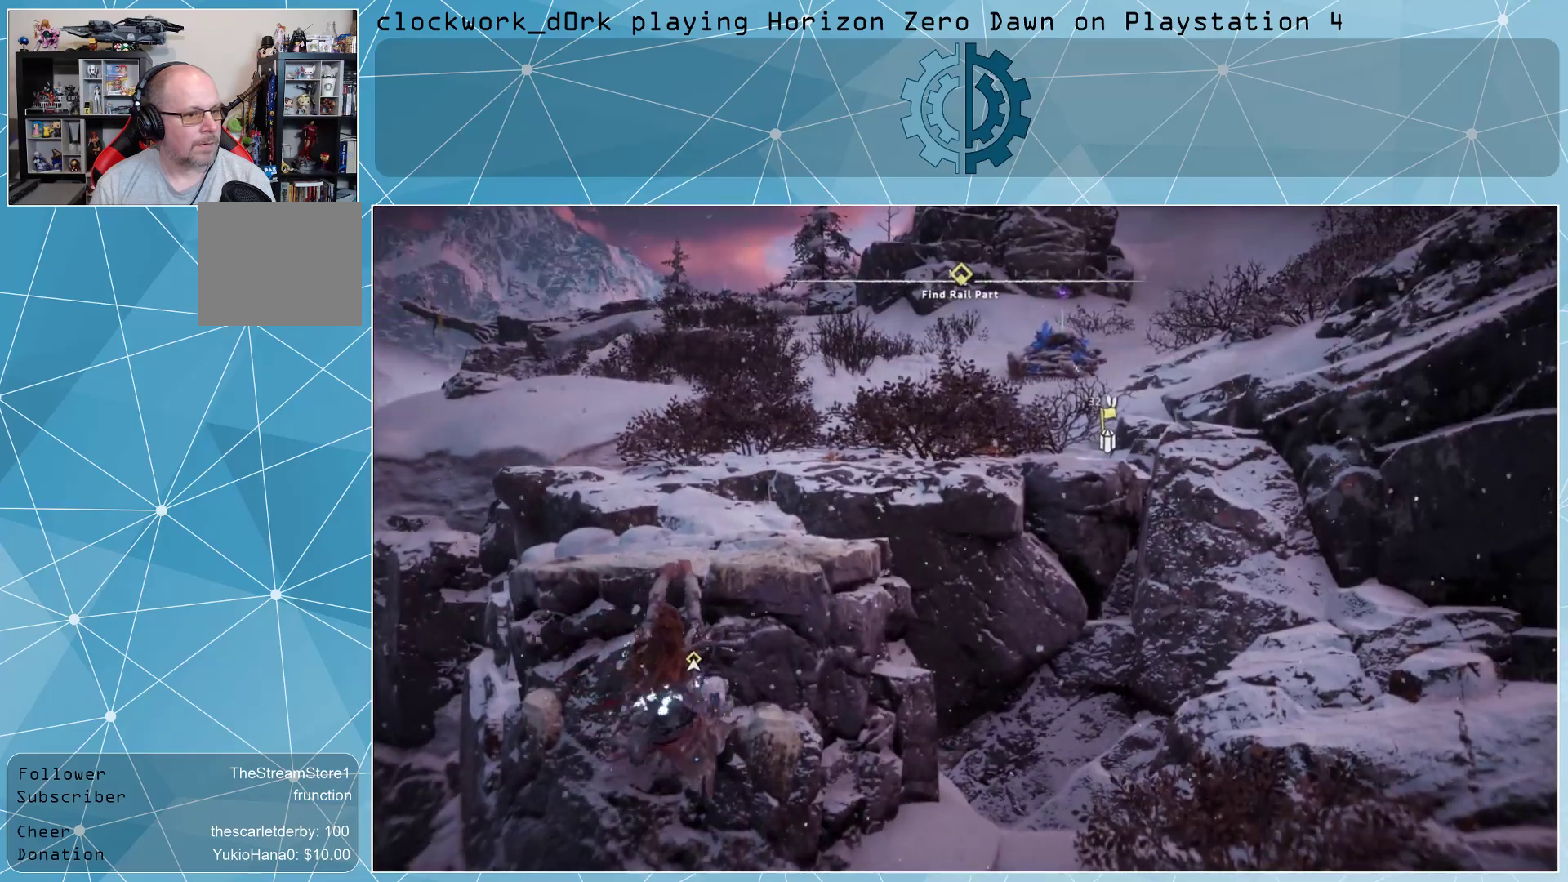
{"buttons": [], "left_stick": "up", "right_stick": "center", "events": [[167, "right_stick", "up"], [300, "right_stick", "center"]]}
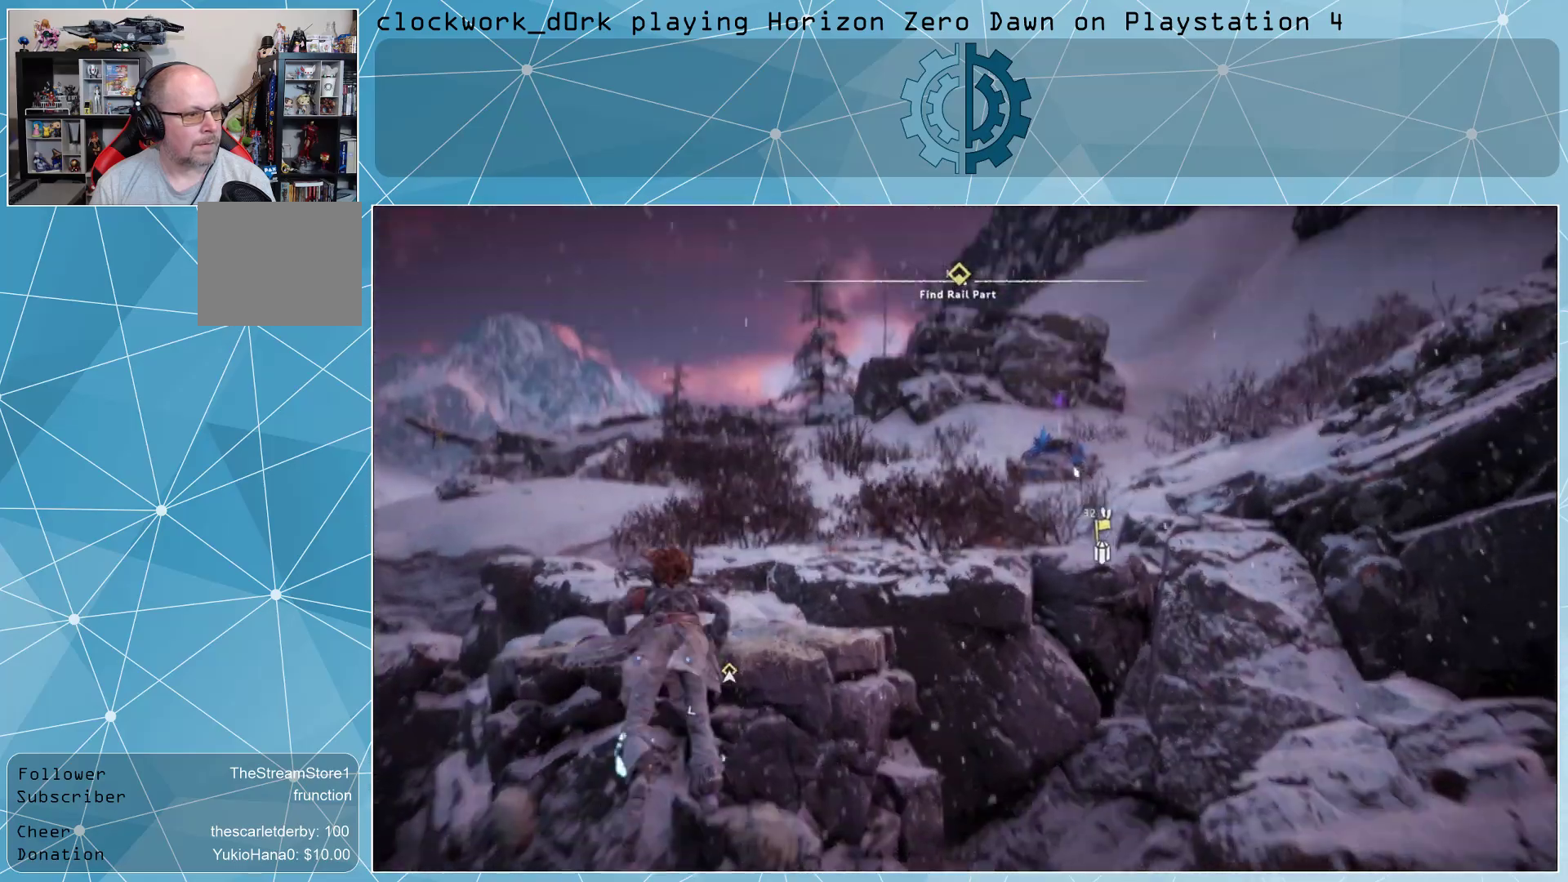
{"buttons": [], "left_stick": "center", "right_stick": "center", "events": [[200, "right_stick", "down"], [333, "right_stick", "center"], [433, "left_stick", "center"]]}
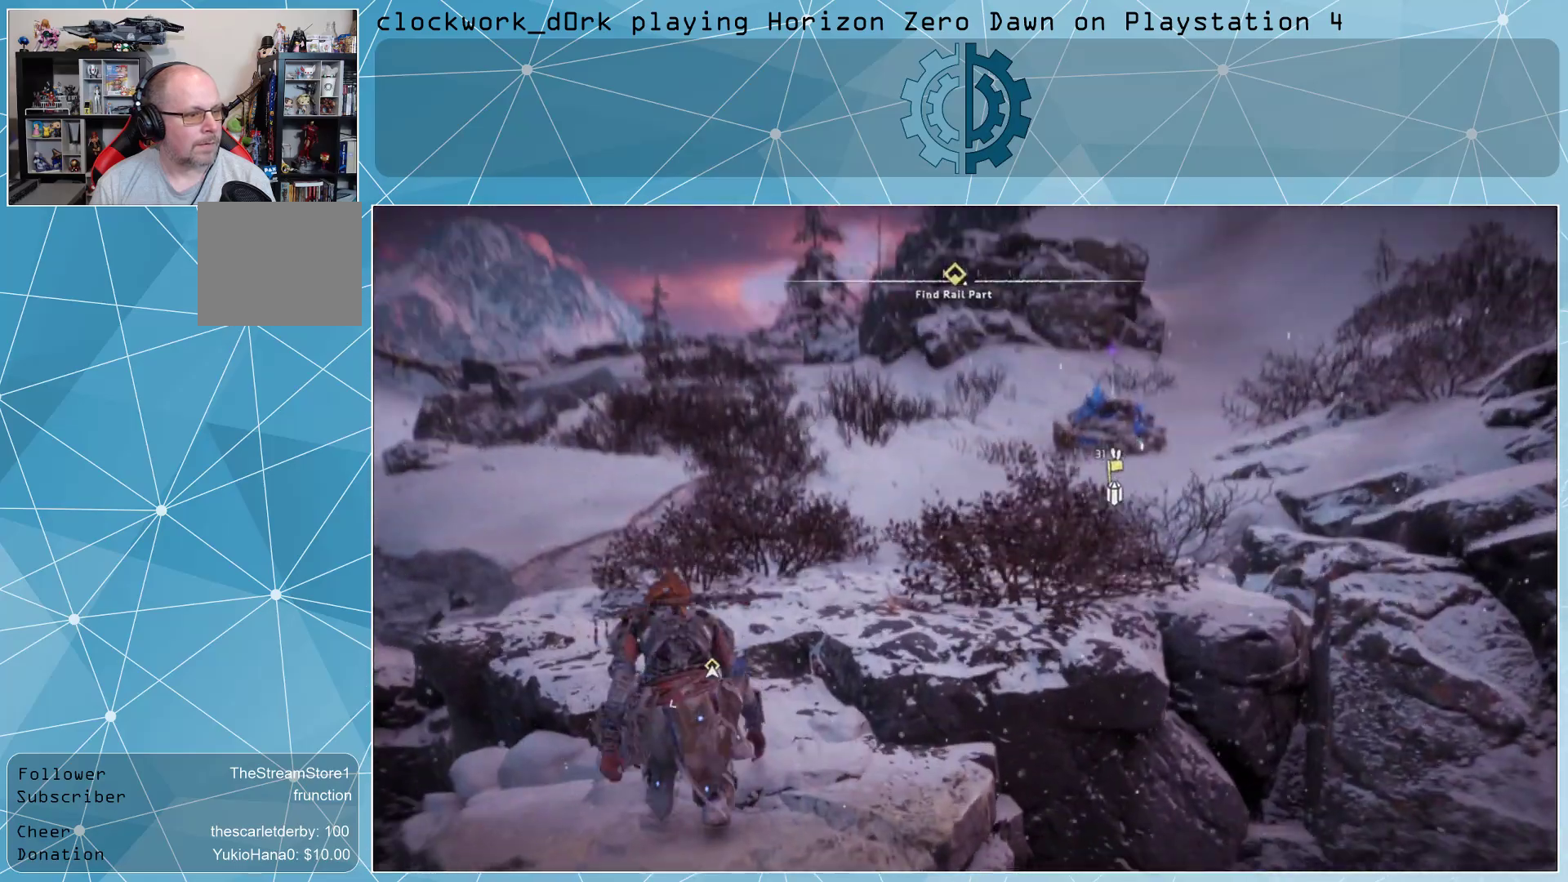
{"buttons": [], "left_stick": "up-right", "right_stick": "left", "events": [[200, "left_stick", "up-right"], [500, "right_stick", "left"]]}
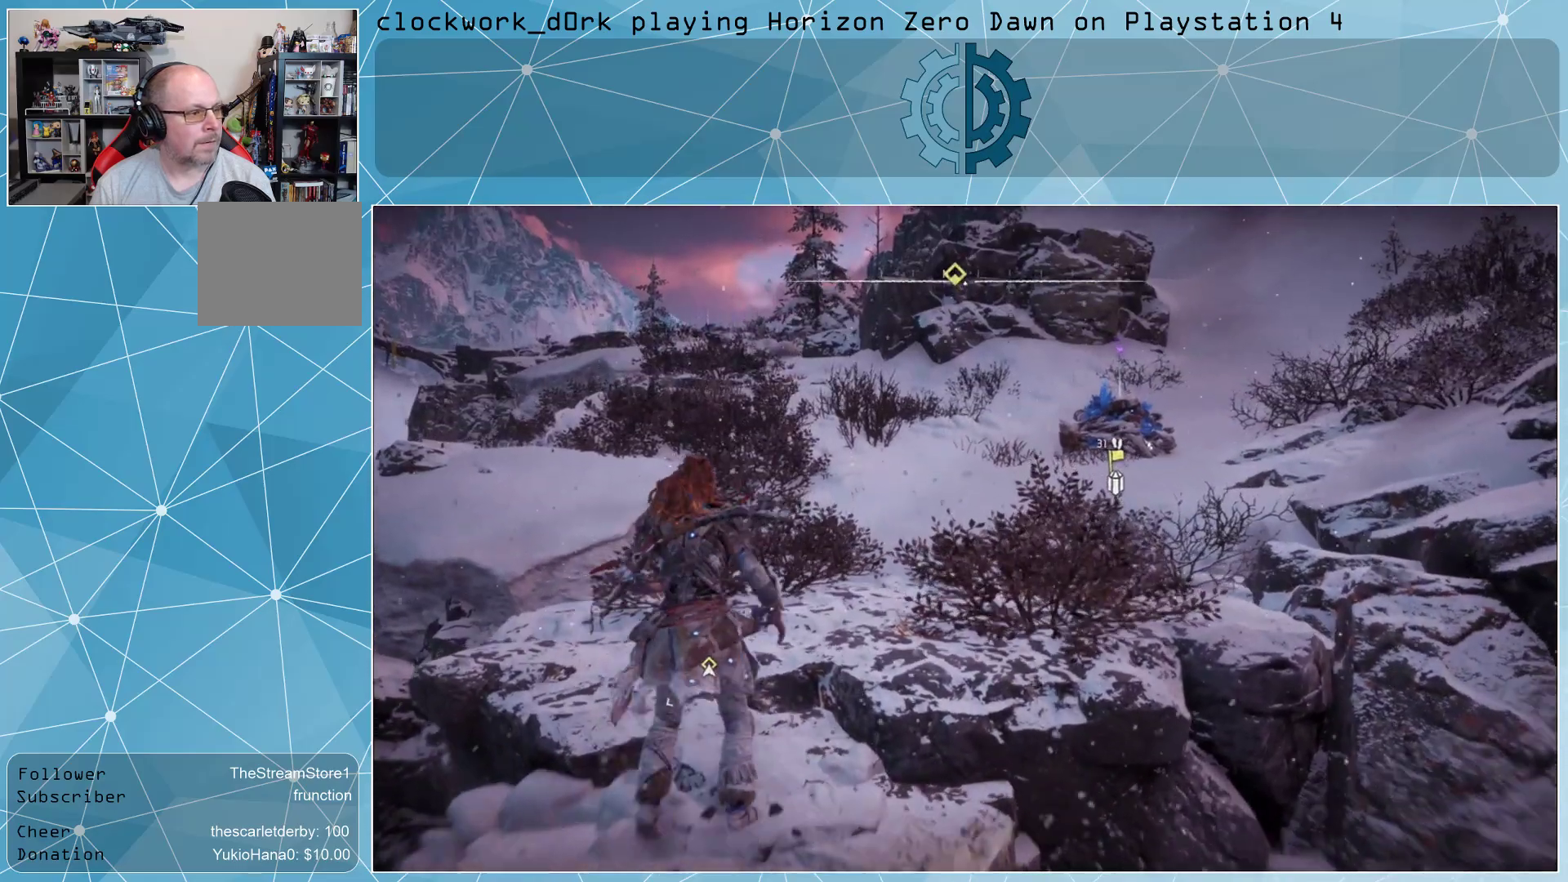
{"buttons": [], "left_stick": "up-right", "right_stick": "right", "events": [[33, "L3", "down"], [167, "right_stick", "center"], [300, "L3", "up"], [367, "right_stick", "right"]]}
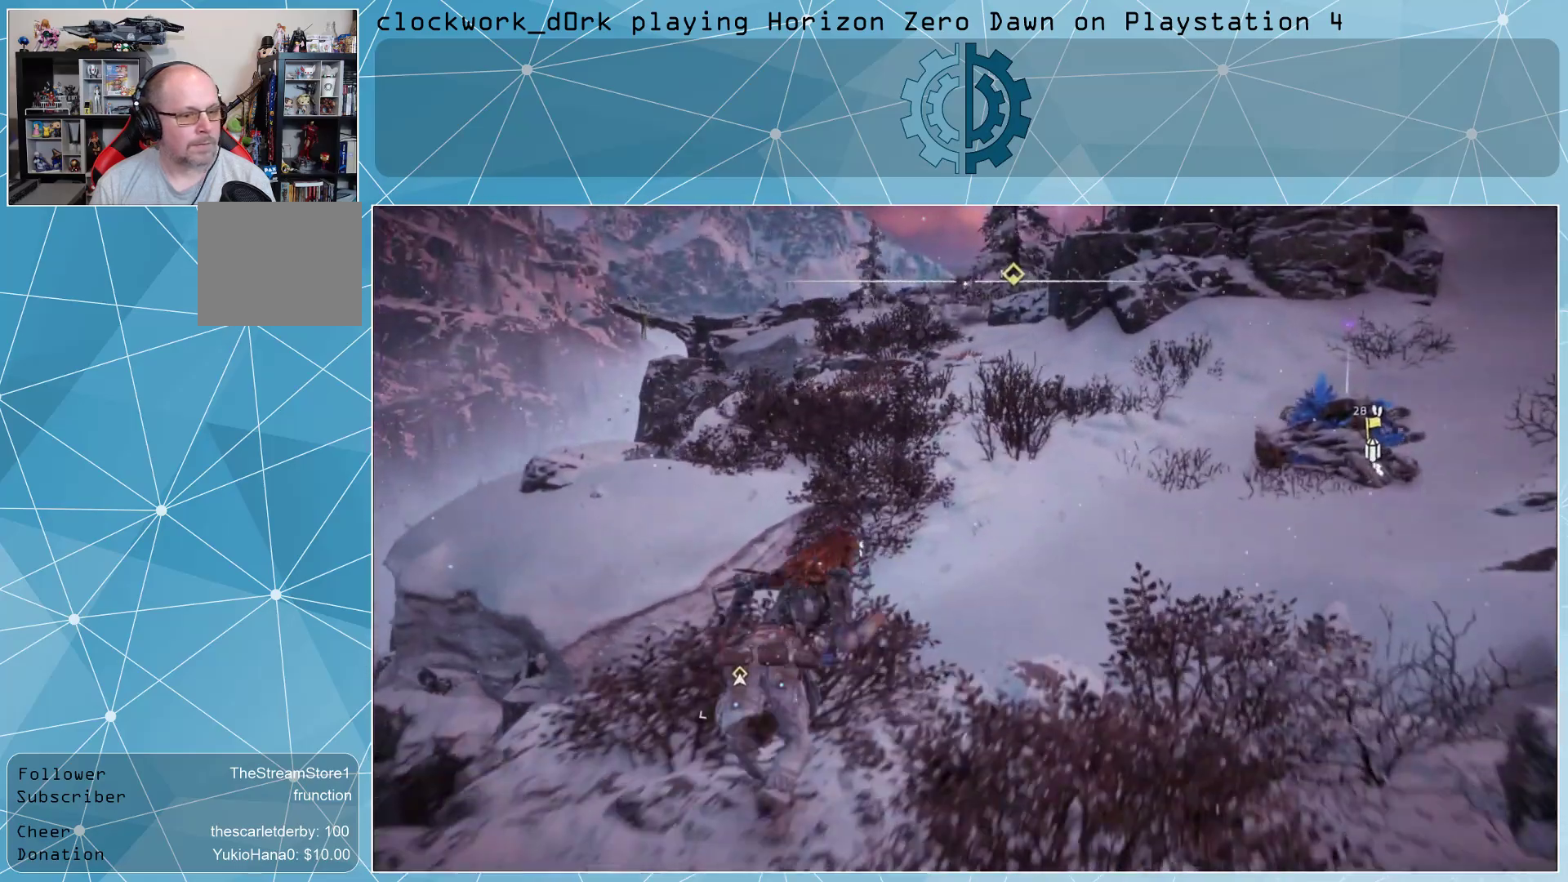
{"buttons": [], "left_stick": "up-right", "right_stick": "center", "events": [[33, "right_stick", "center"], [333, "right_stick", "right"], [467, "right_stick", "center"]]}
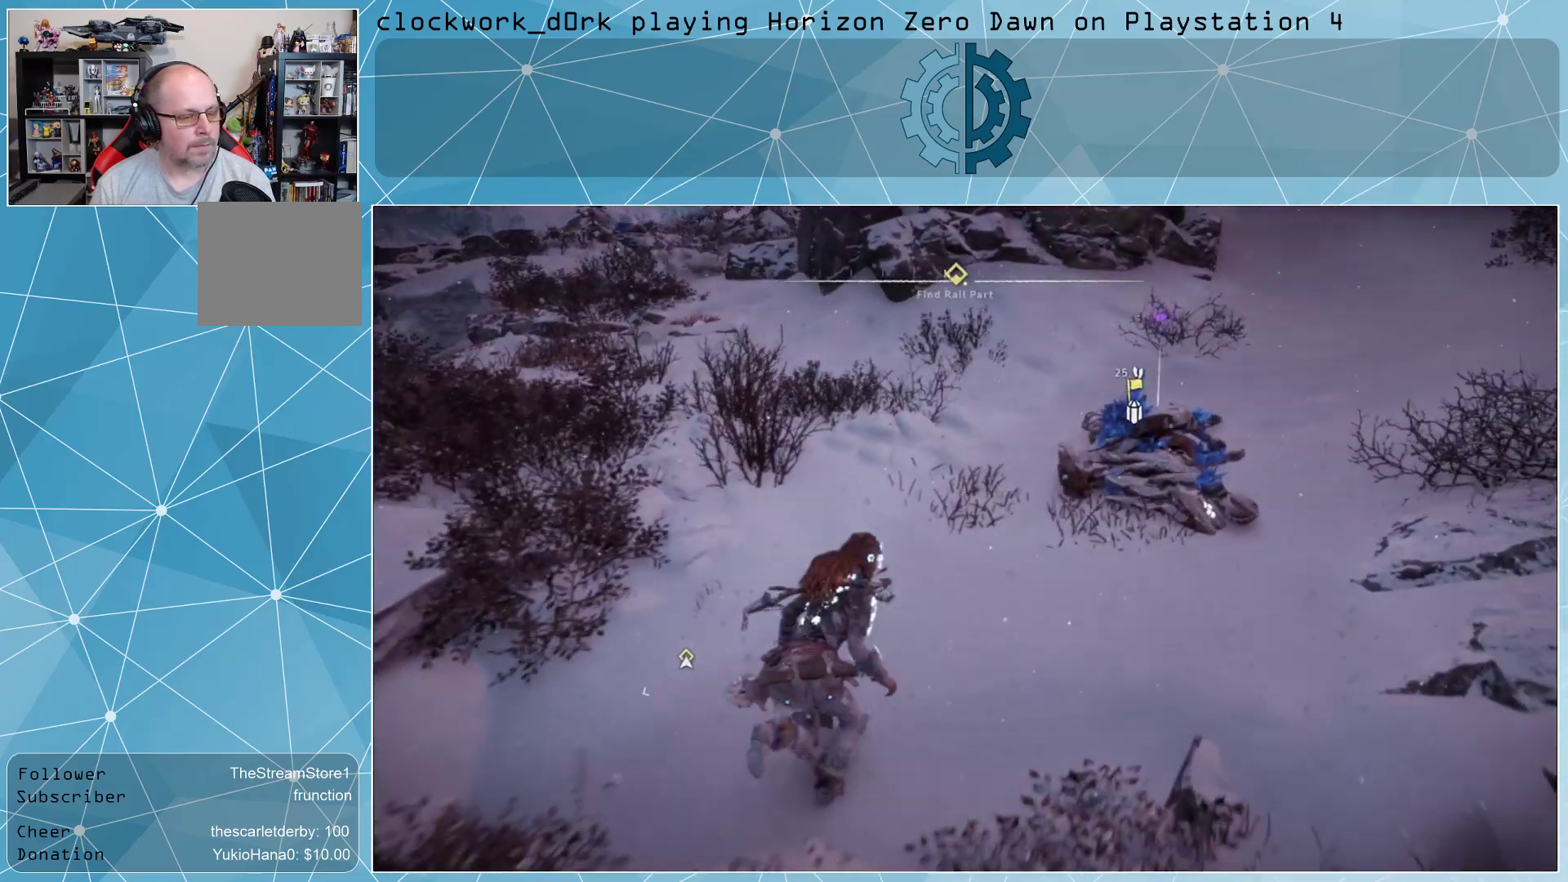
{"buttons": ["TRIANGLE"], "left_stick": "center", "right_stick": "center", "events": [[267, "left_stick", "center"], [433, "TRIANGLE", "down"]]}
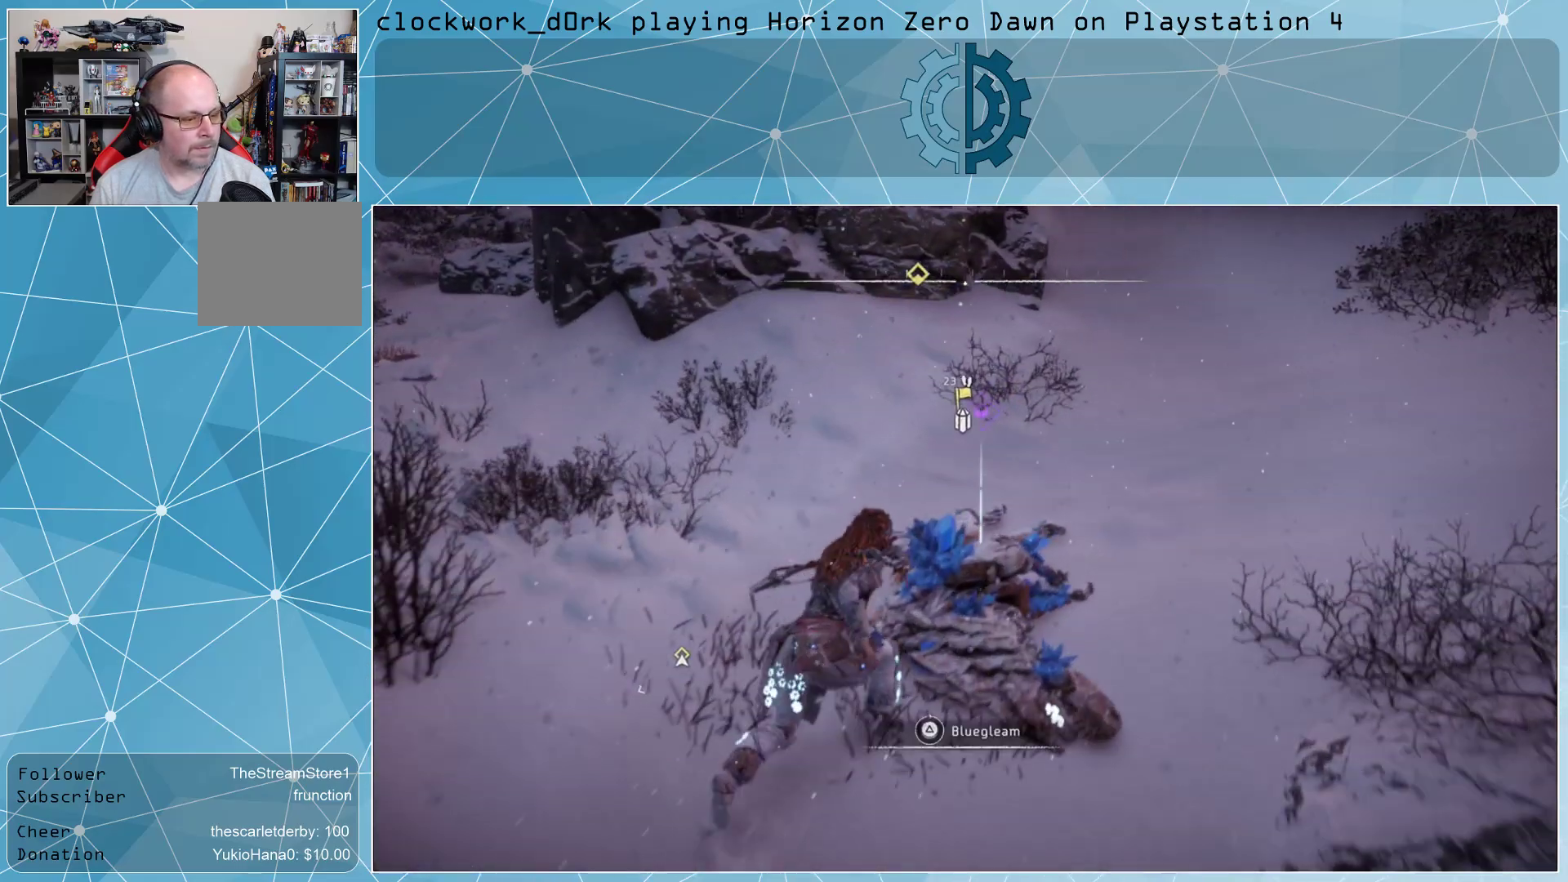
{"buttons": ["TRIANGLE"], "left_stick": "center", "right_stick": "center", "events": []}
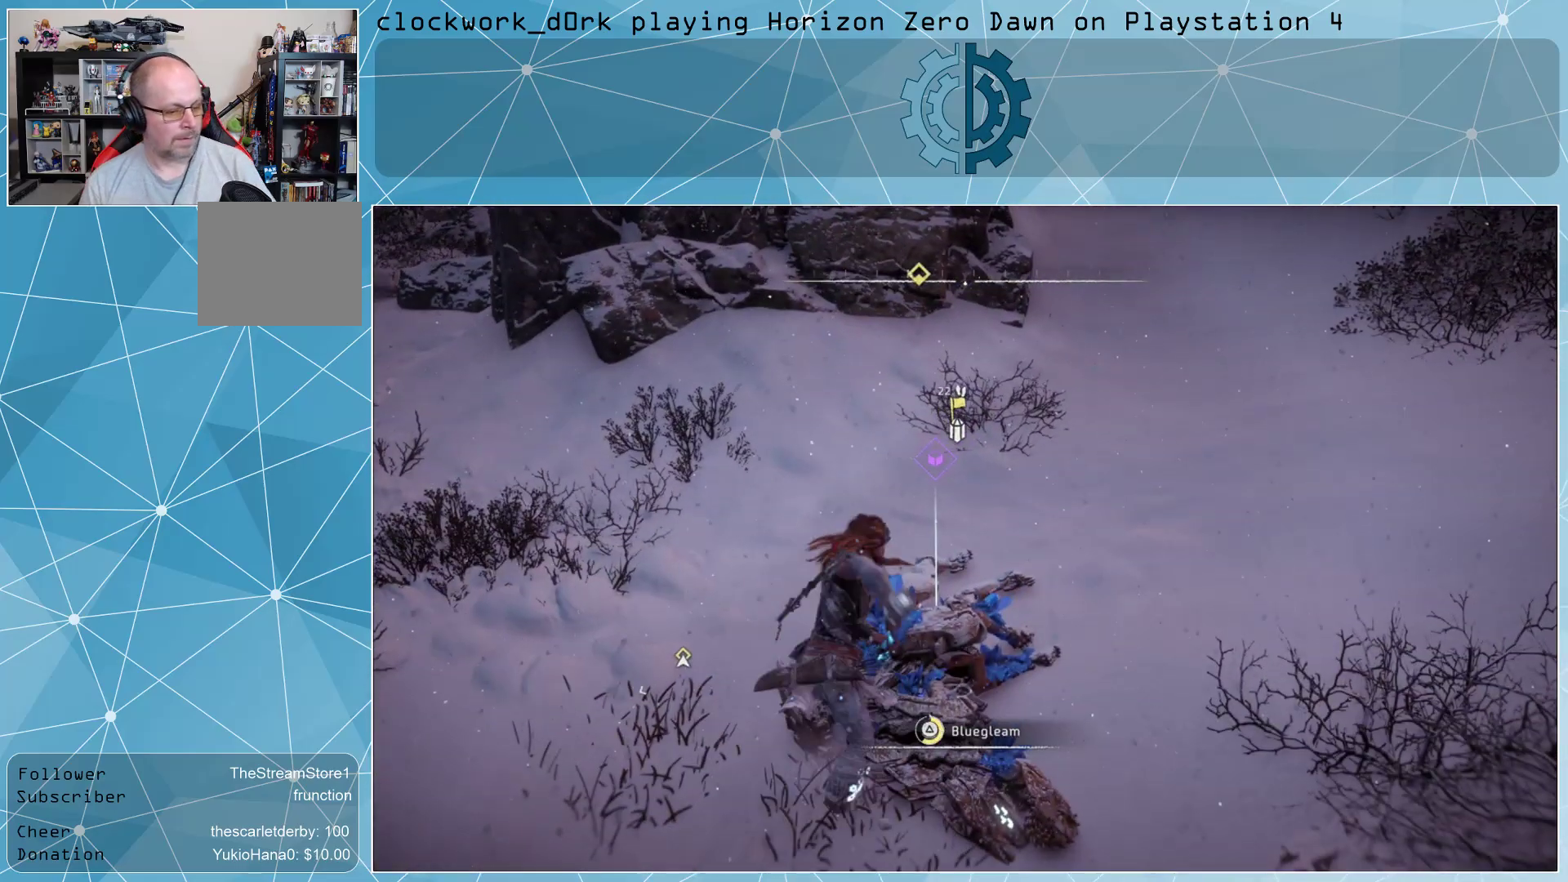
{"buttons": [], "left_stick": "center", "right_stick": "center", "events": [[400, "TRIANGLE", "up"]]}
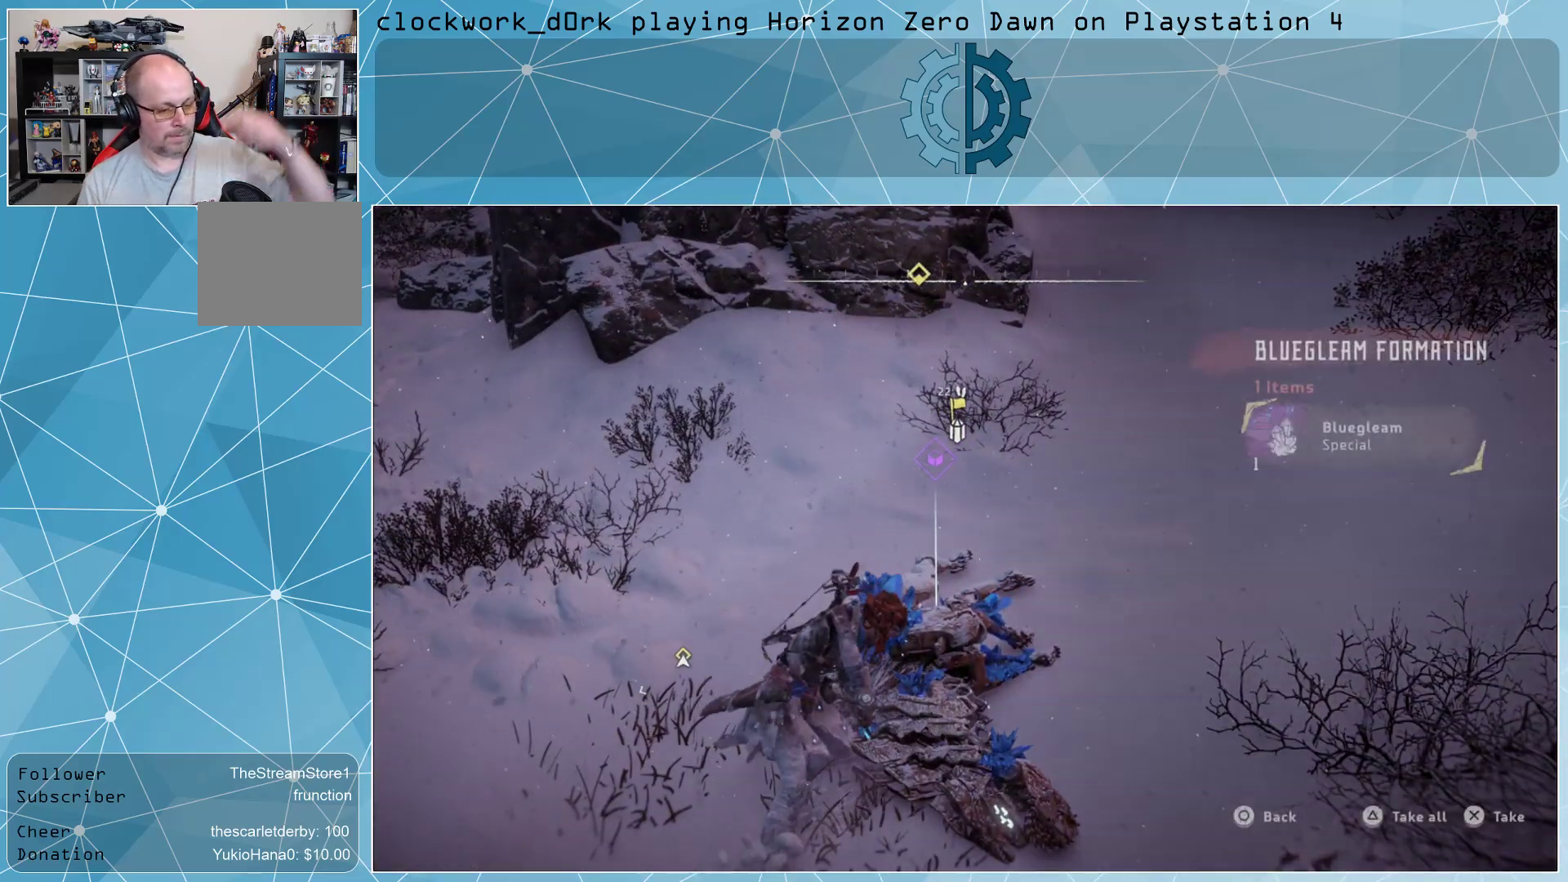
{"buttons": [], "left_stick": "center", "right_stick": "center", "events": [[233, "TRIANGLE", "down"], [300, "TRIANGLE", "up"]]}
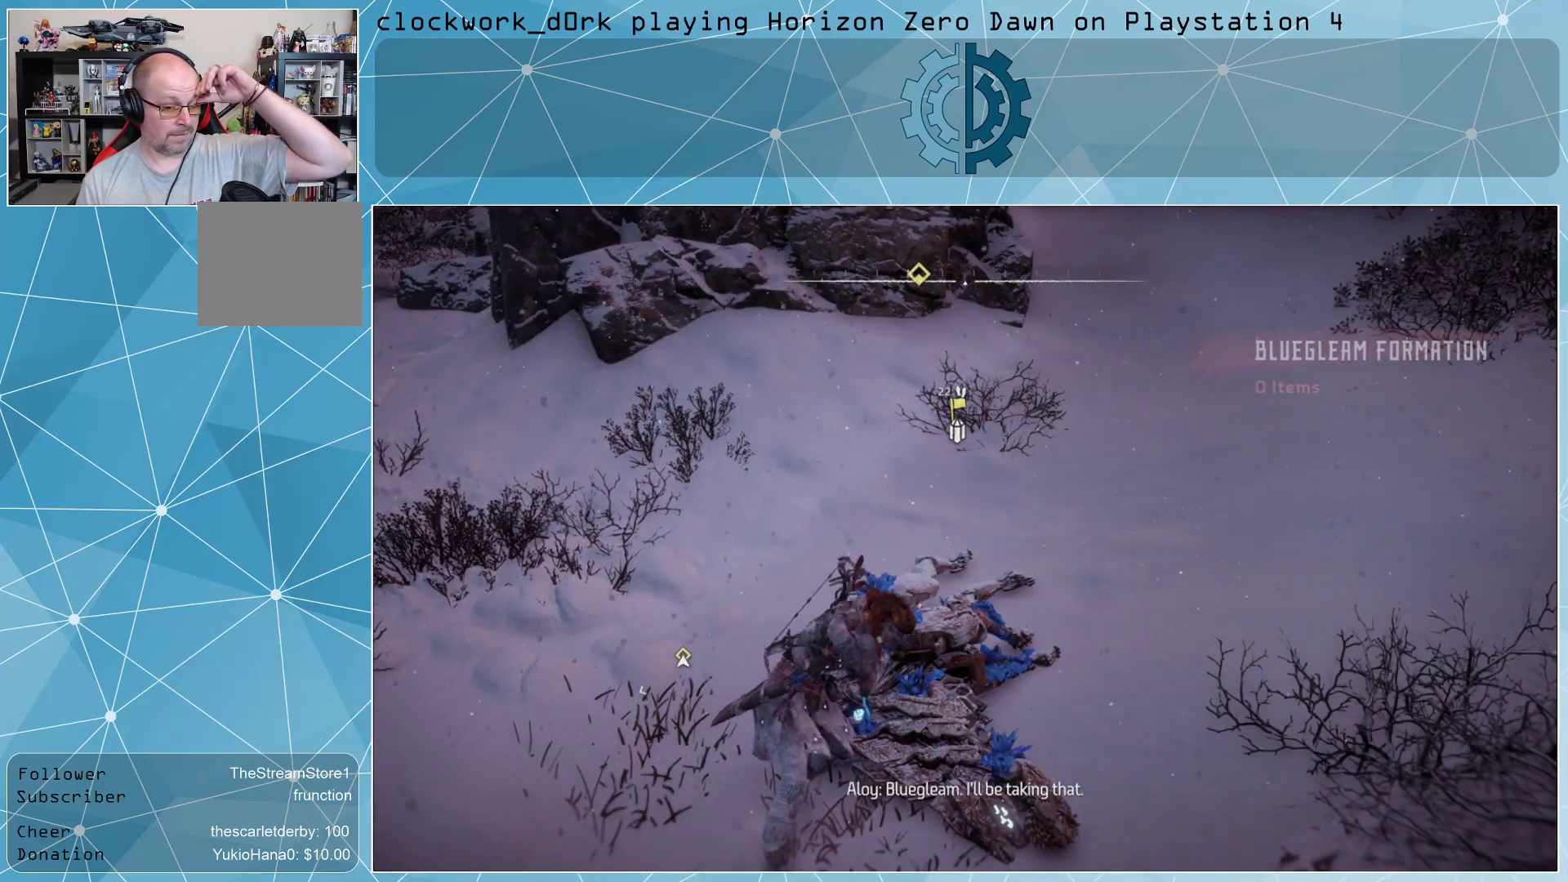
{"buttons": [], "left_stick": "center", "right_stick": "center", "events": []}
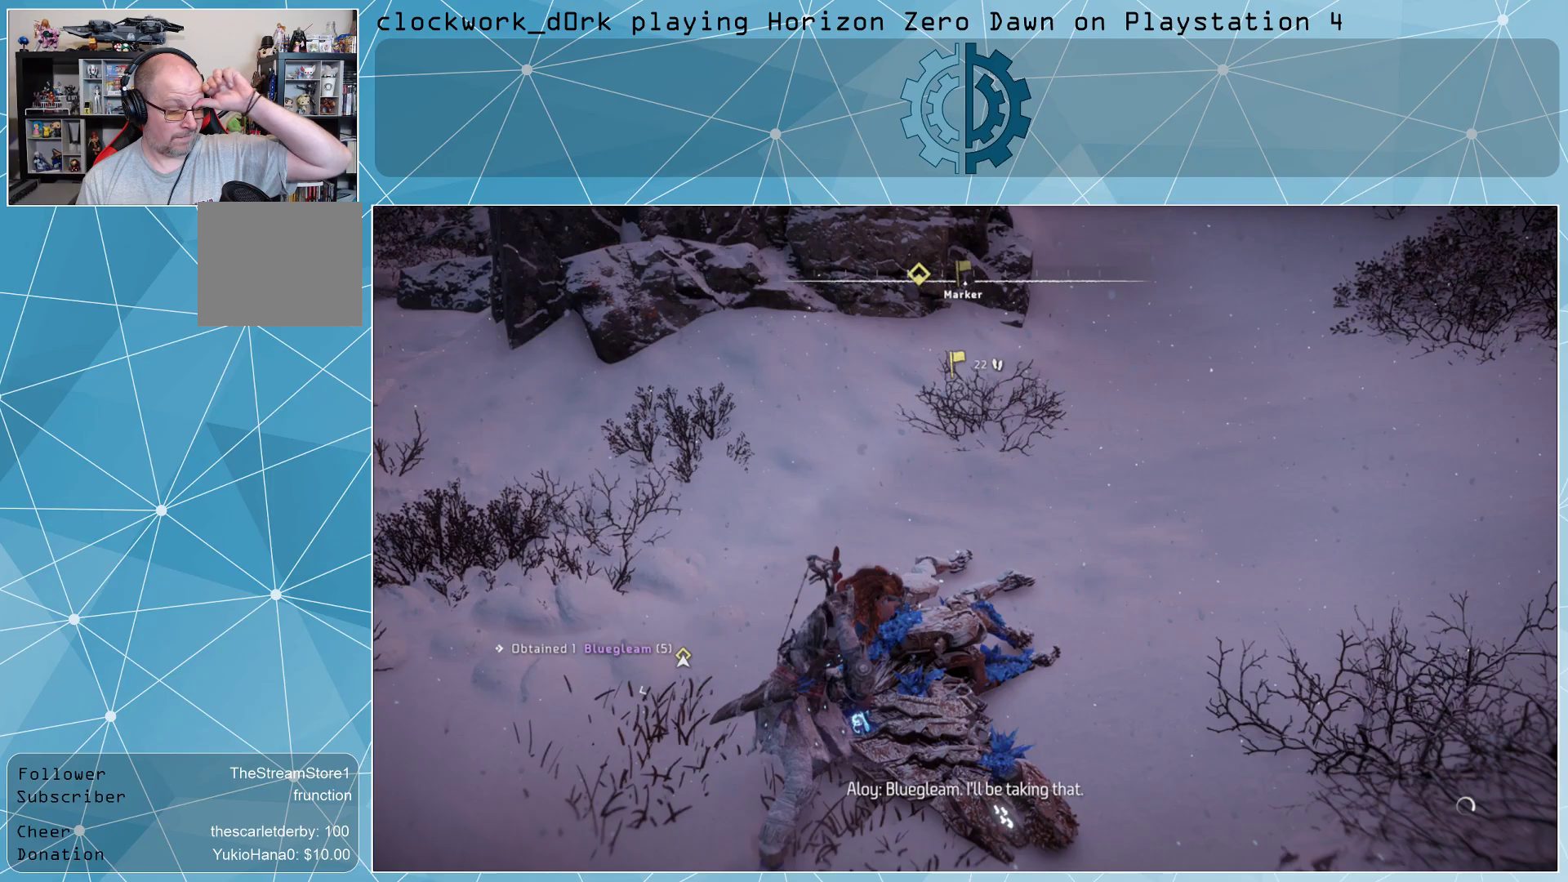
{"buttons": [], "left_stick": "center", "right_stick": "center", "events": []}
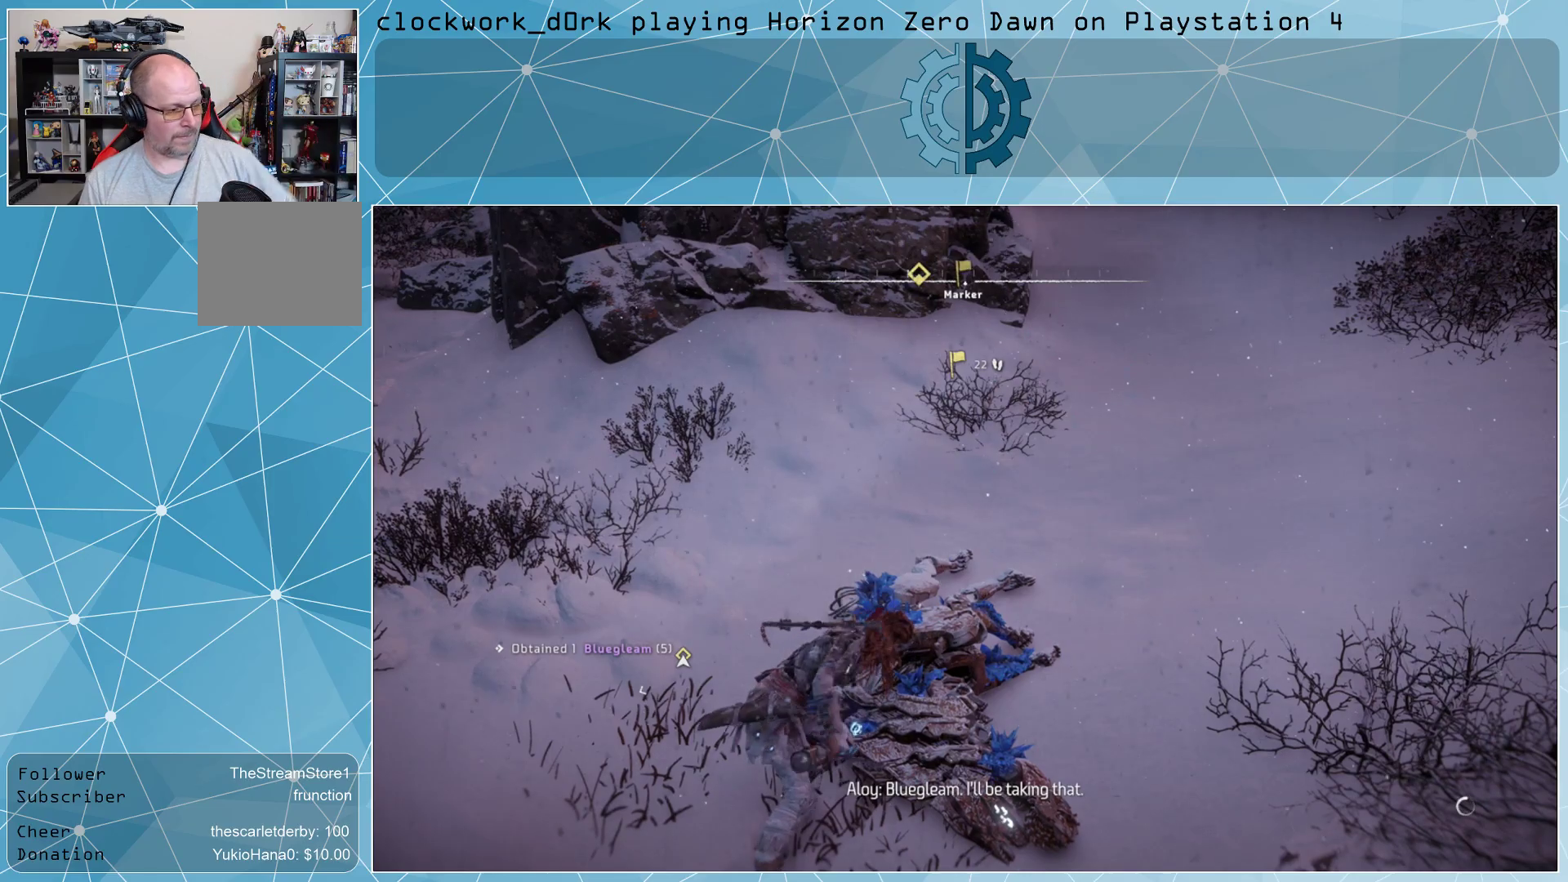
{"buttons": [], "left_stick": "center", "right_stick": "center", "events": [[133, "right_stick", "left"], [300, "right_stick", "up-left"], [500, "right_stick", "center"]]}
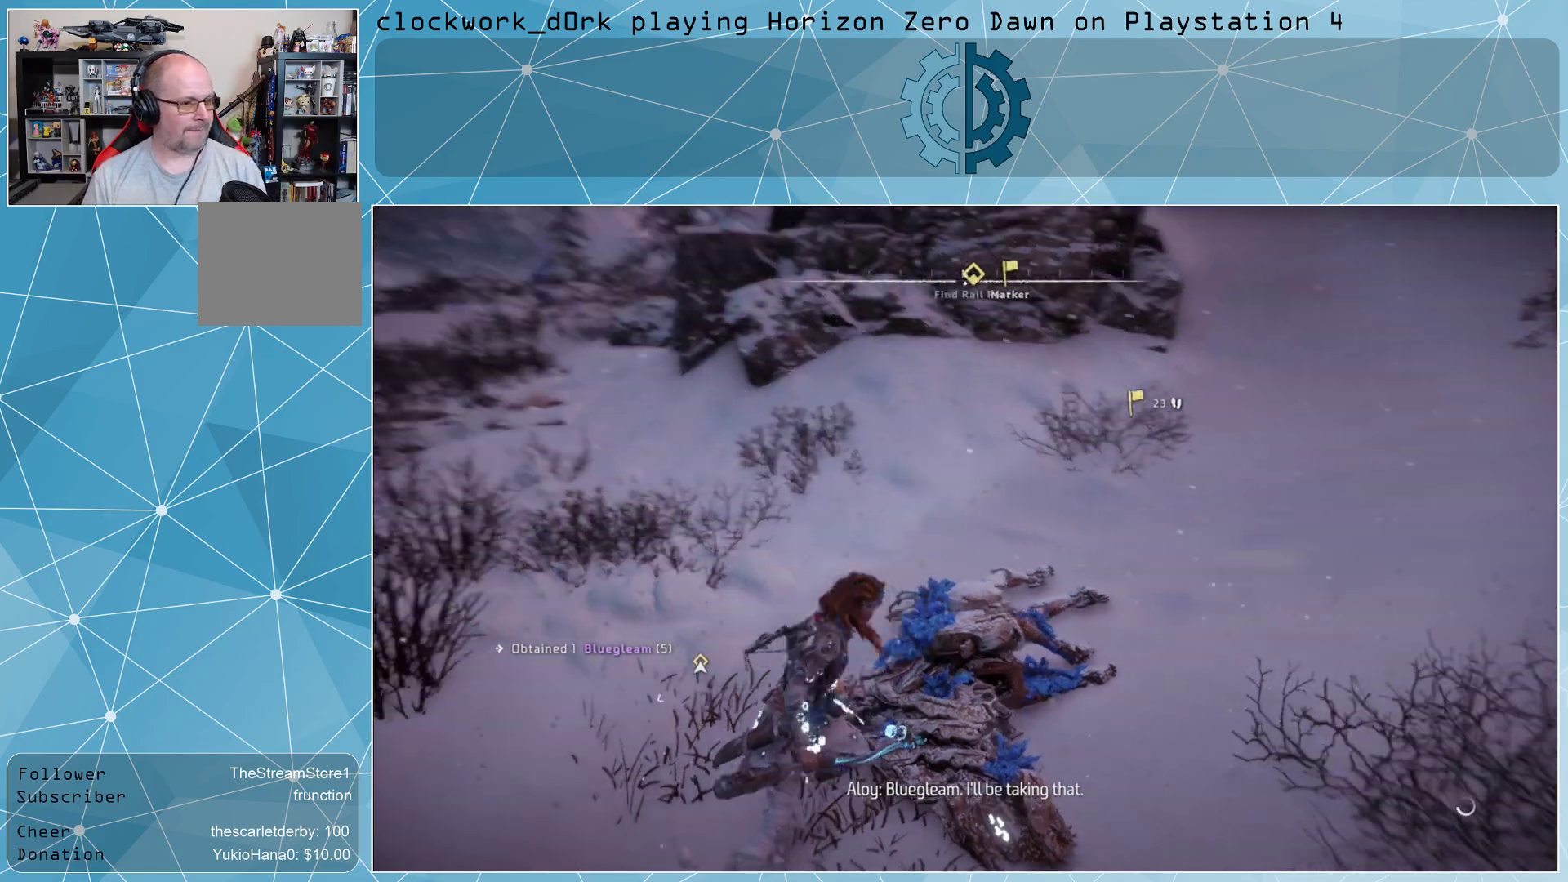
{"buttons": [], "left_stick": "center", "right_stick": "center", "events": []}
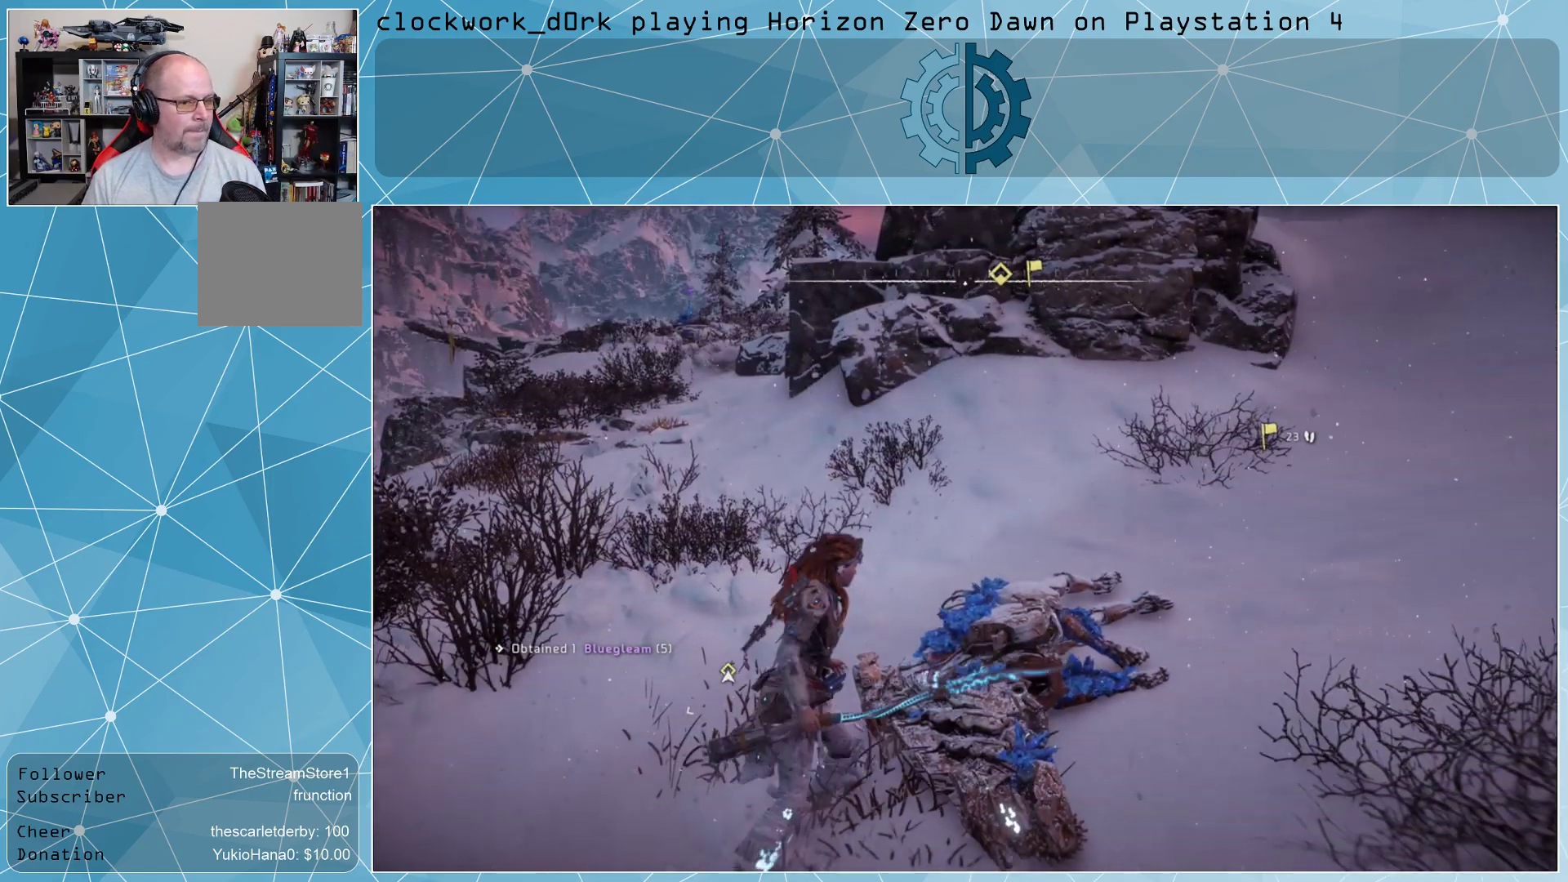
{"buttons": ["L3"], "left_stick": "up-left", "right_stick": "center", "events": [[200, "left_stick", "up-left"], [200, "right_stick", "up-left"], [333, "right_stick", "center"], [500, "L3", "down"]]}
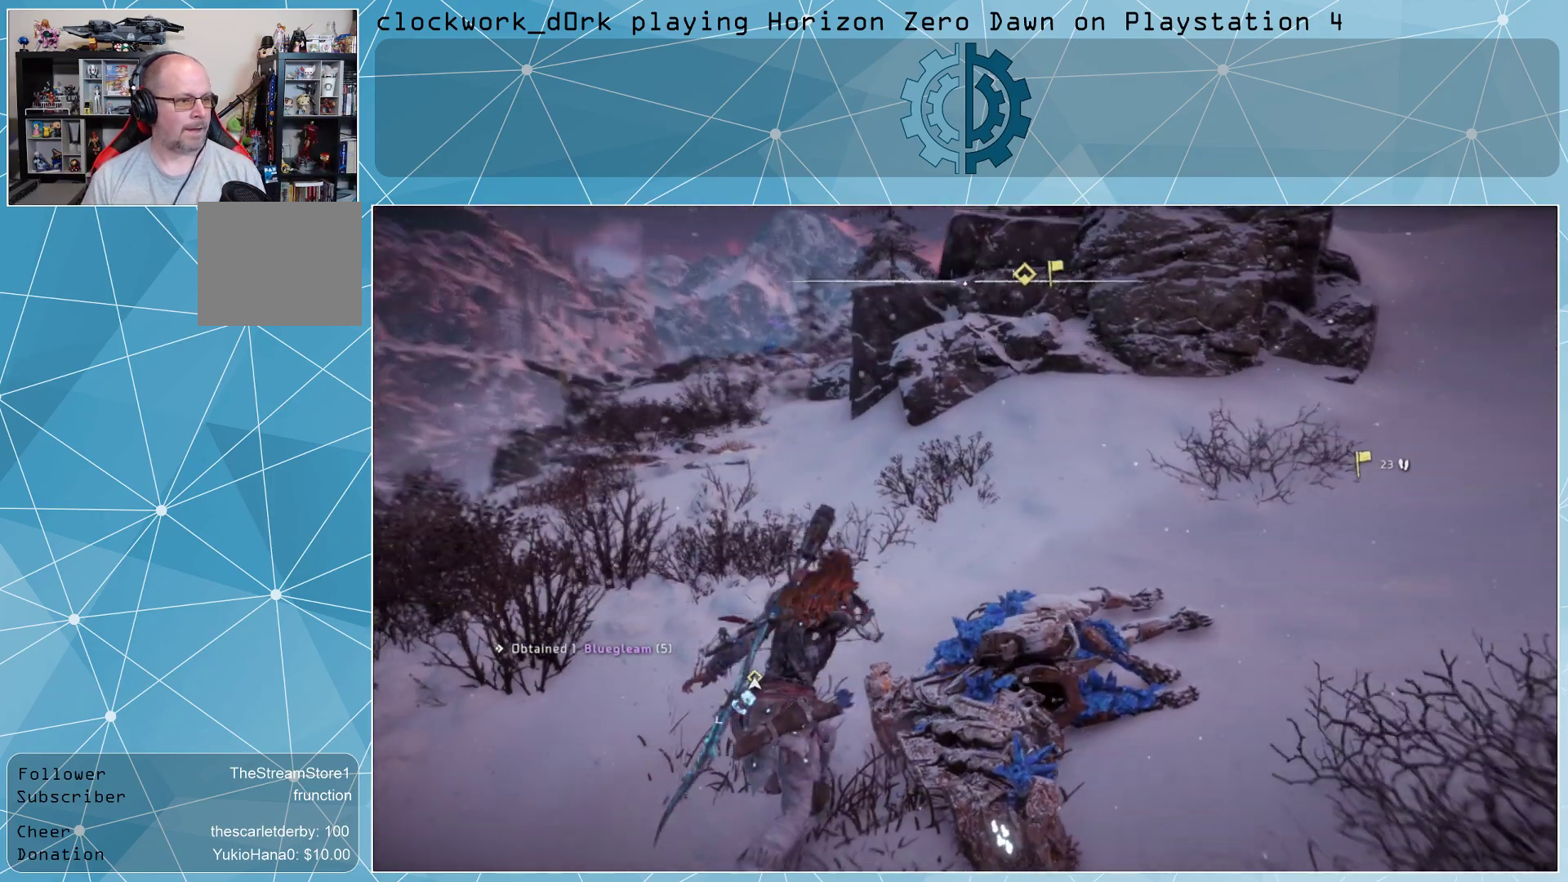
{"buttons": ["L3"], "left_stick": "up-left", "right_stick": "center", "events": [[400, "right_stick", "left"], [500, "right_stick", "center"]]}
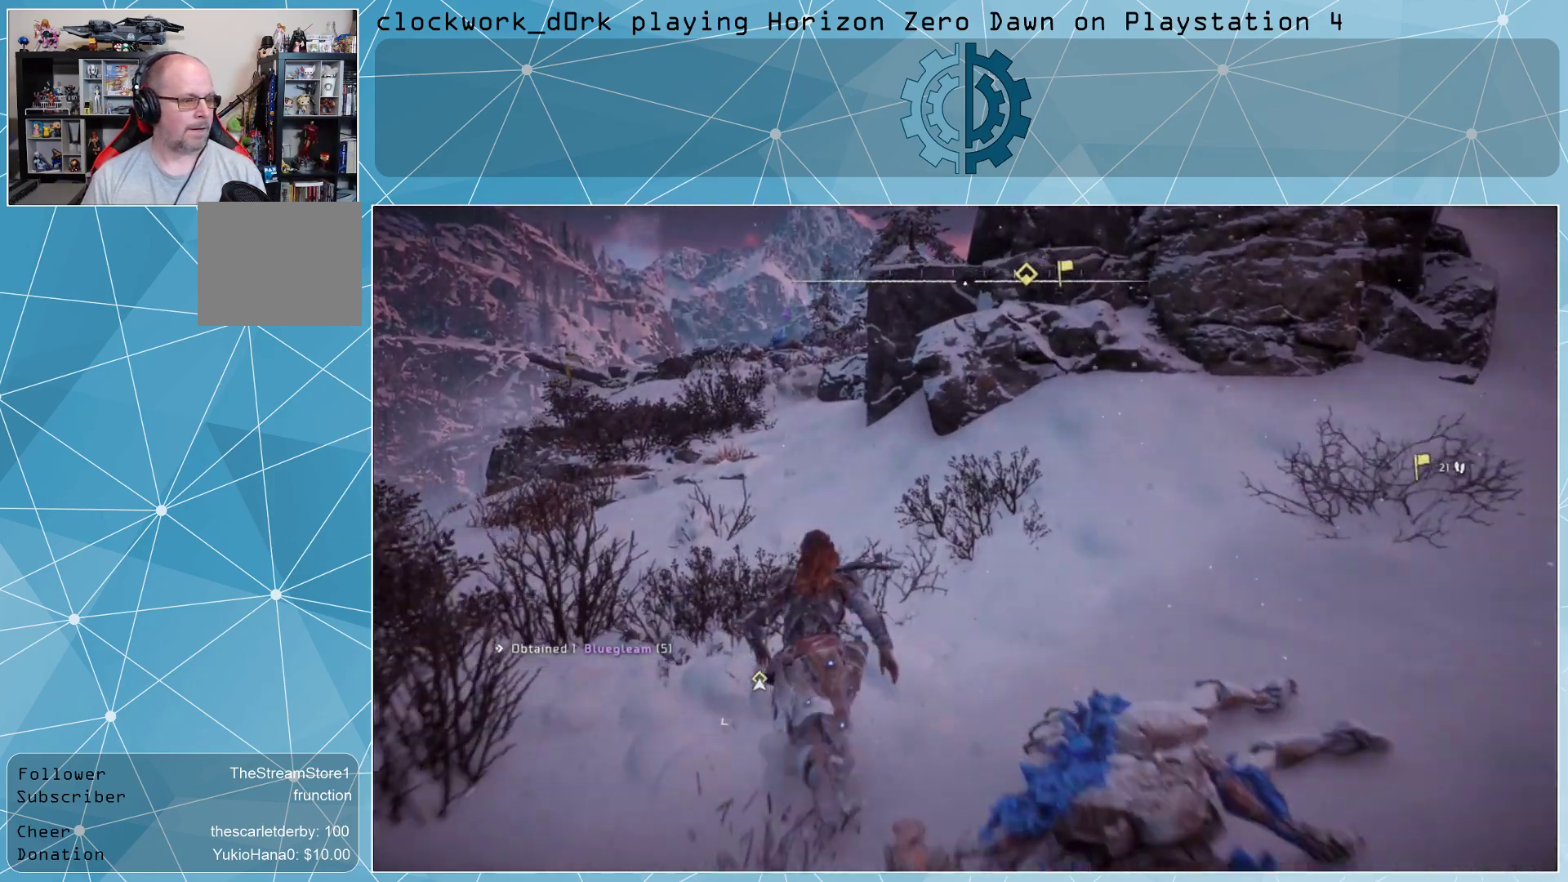
{"buttons": [], "left_stick": "up-left", "right_stick": "center", "events": [[467, "L3", "up"]]}
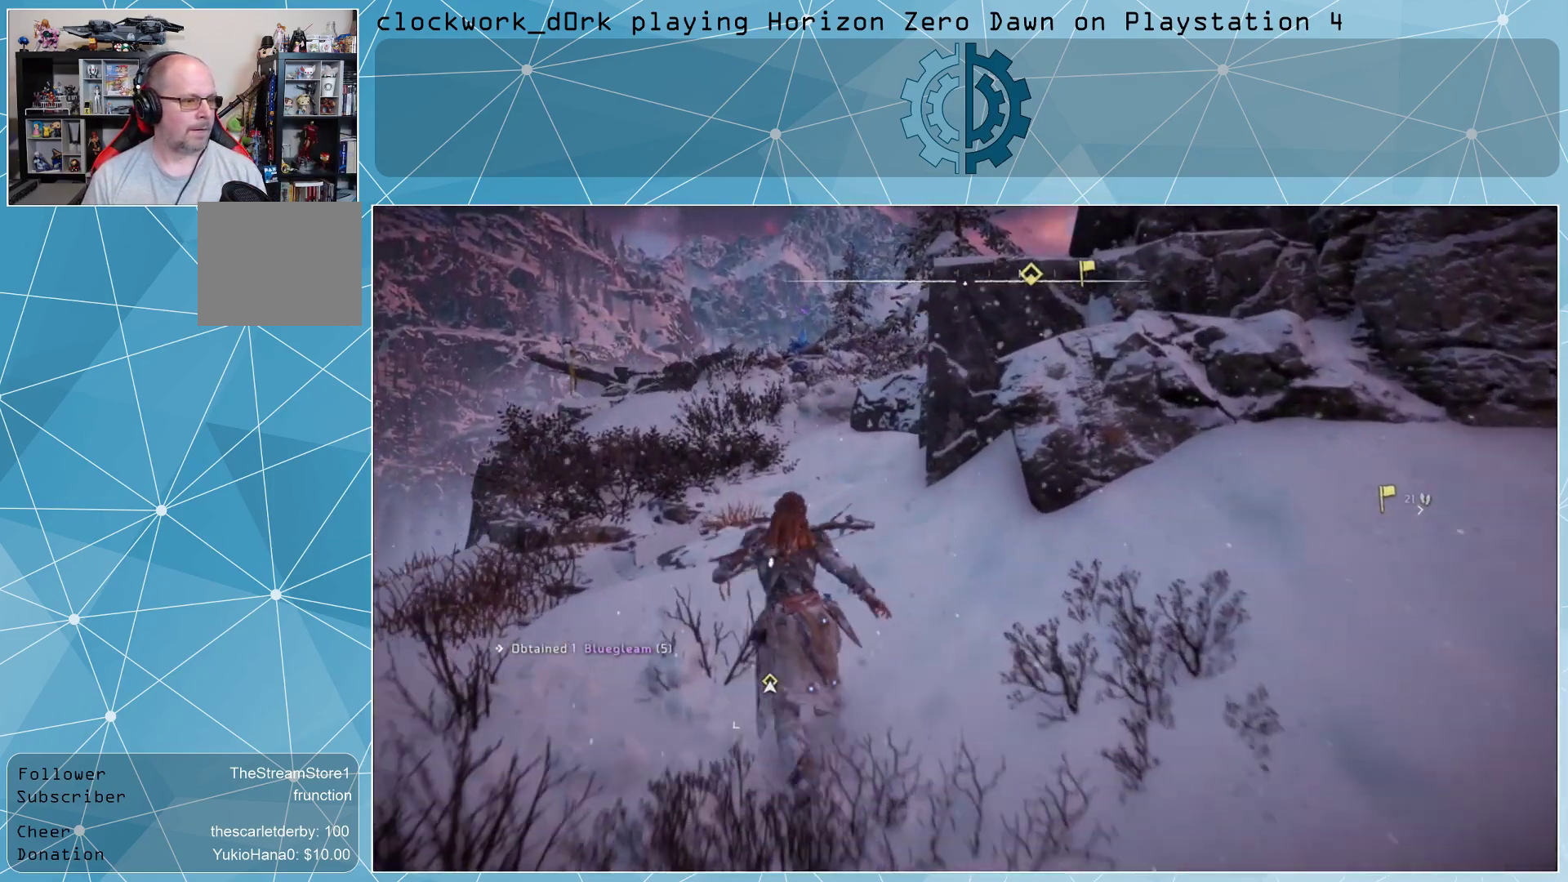
{"buttons": [], "left_stick": "up", "right_stick": "center", "events": [[167, "left_stick", "up"]]}
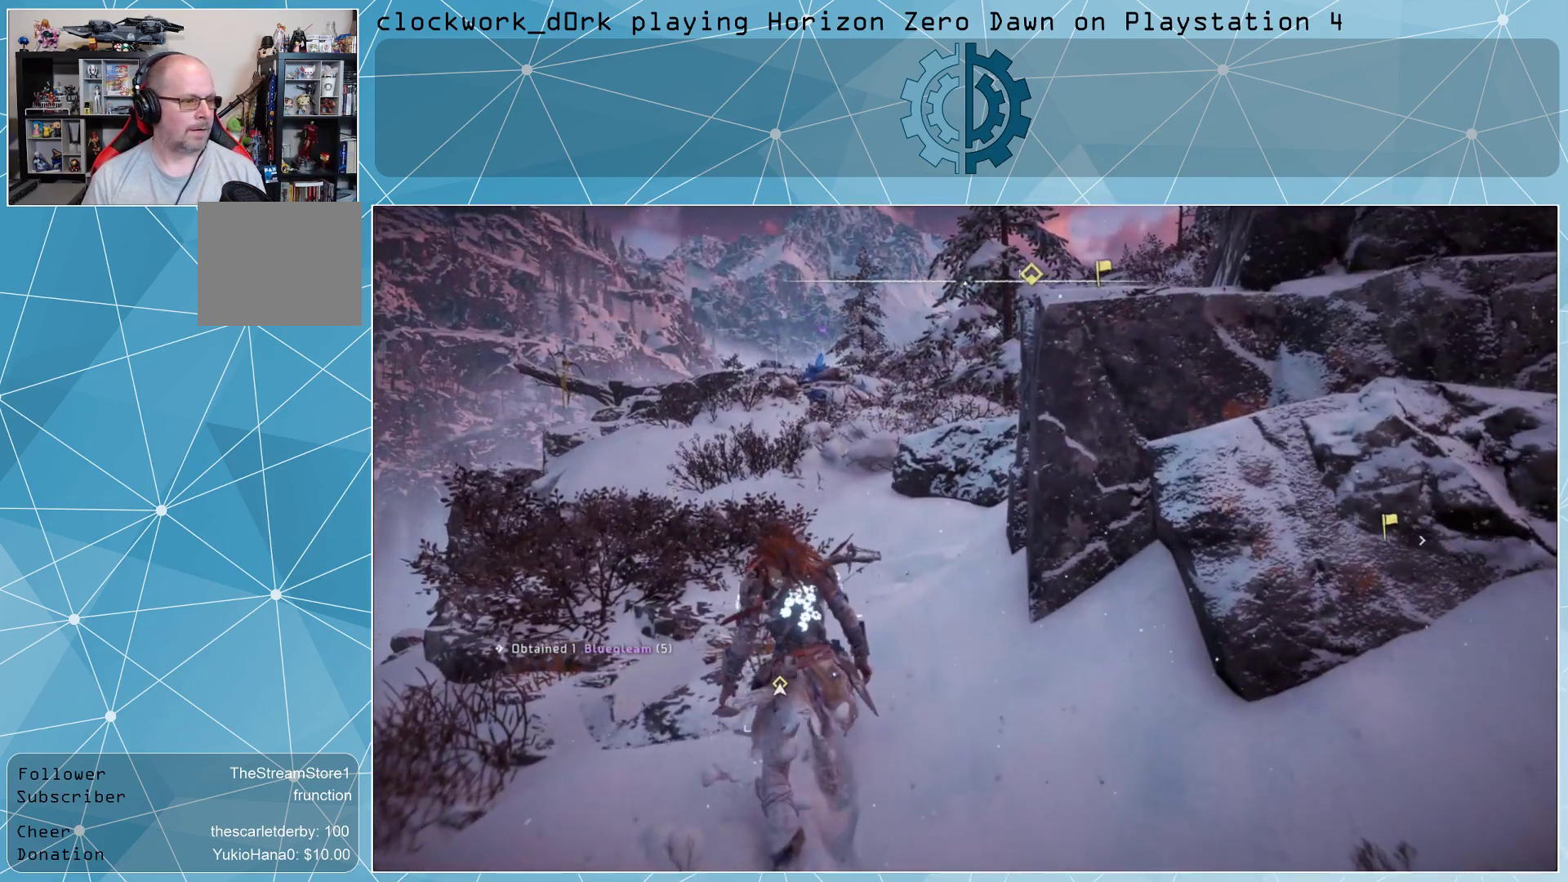
{"buttons": ["L3"], "left_stick": "up", "right_stick": "center", "events": [[233, "L3", "down"]]}
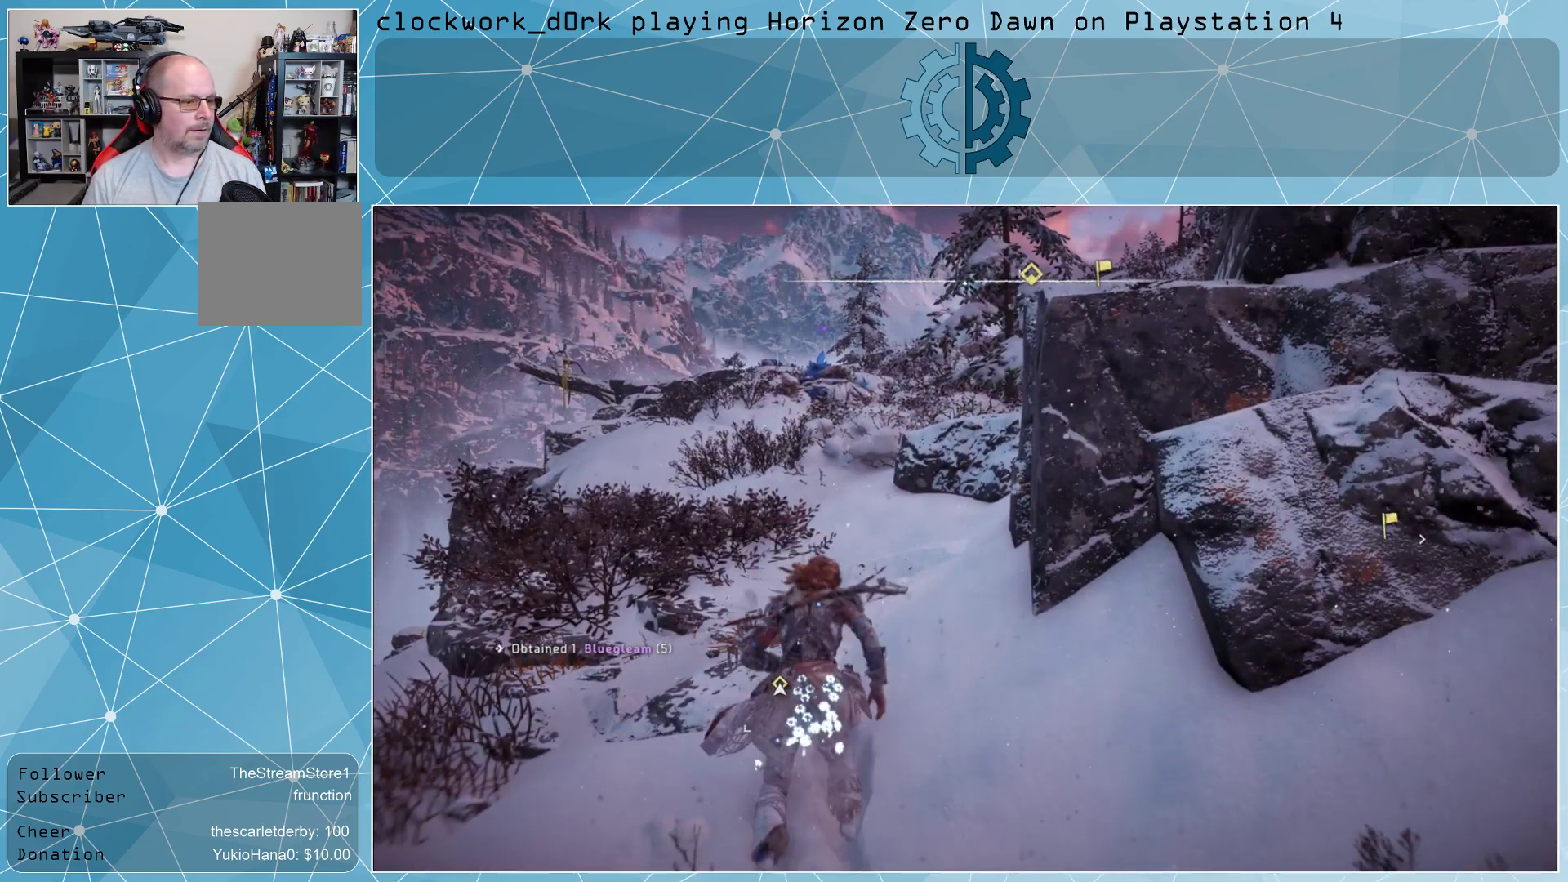
{"buttons": ["L3"], "left_stick": "up", "right_stick": "center", "events": [[167, "CROSS", "down"], [333, "CROSS", "up"]]}
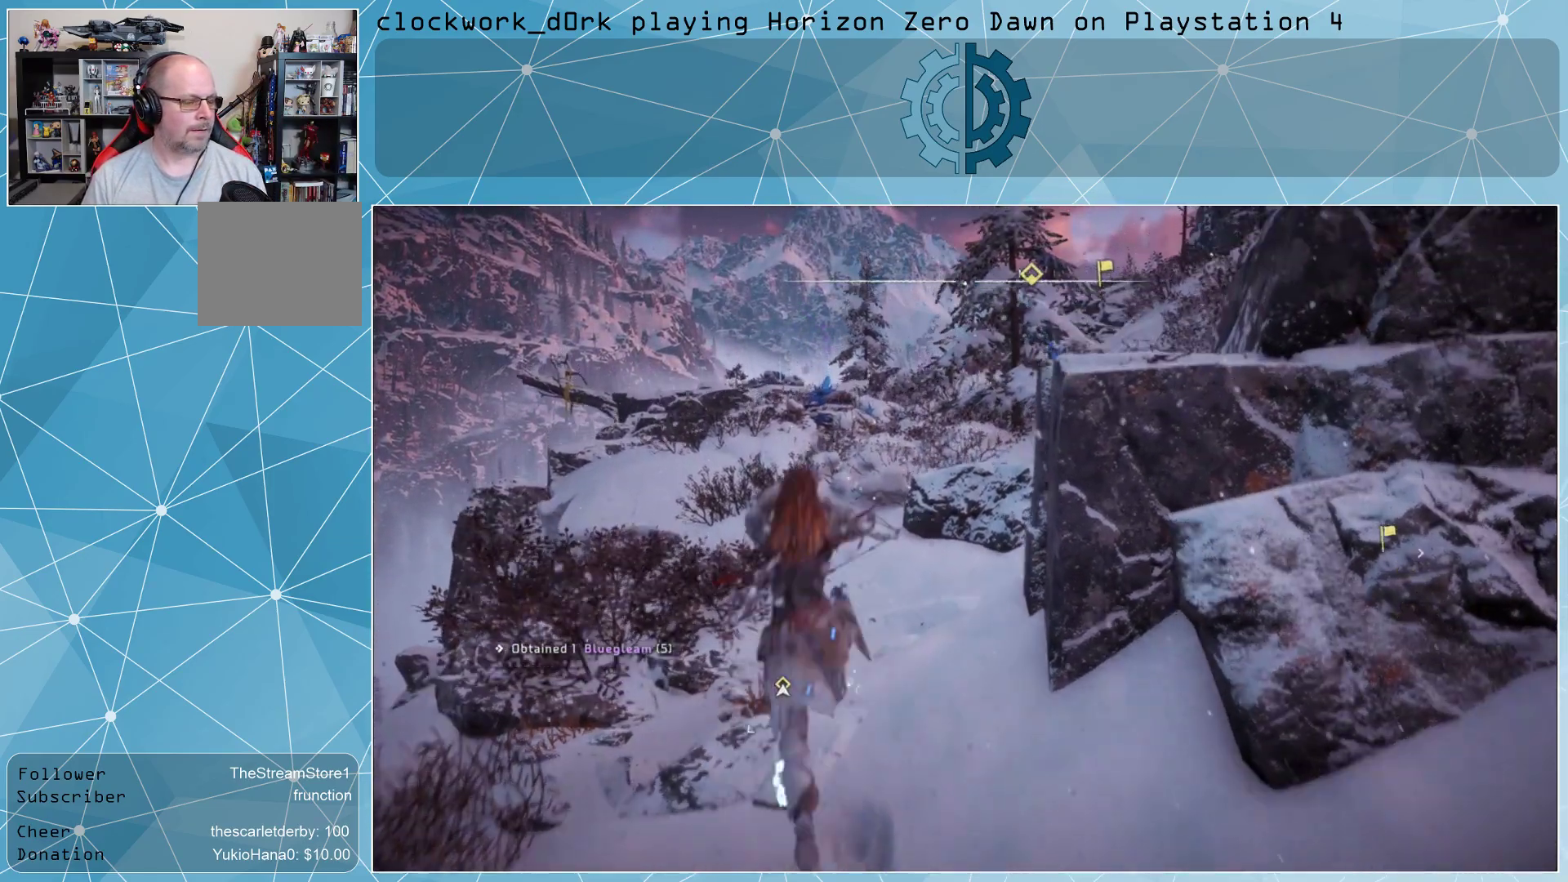
{"buttons": ["CROSS", "L3"], "left_stick": "up", "right_stick": "center", "events": [[500, "CROSS", "down"]]}
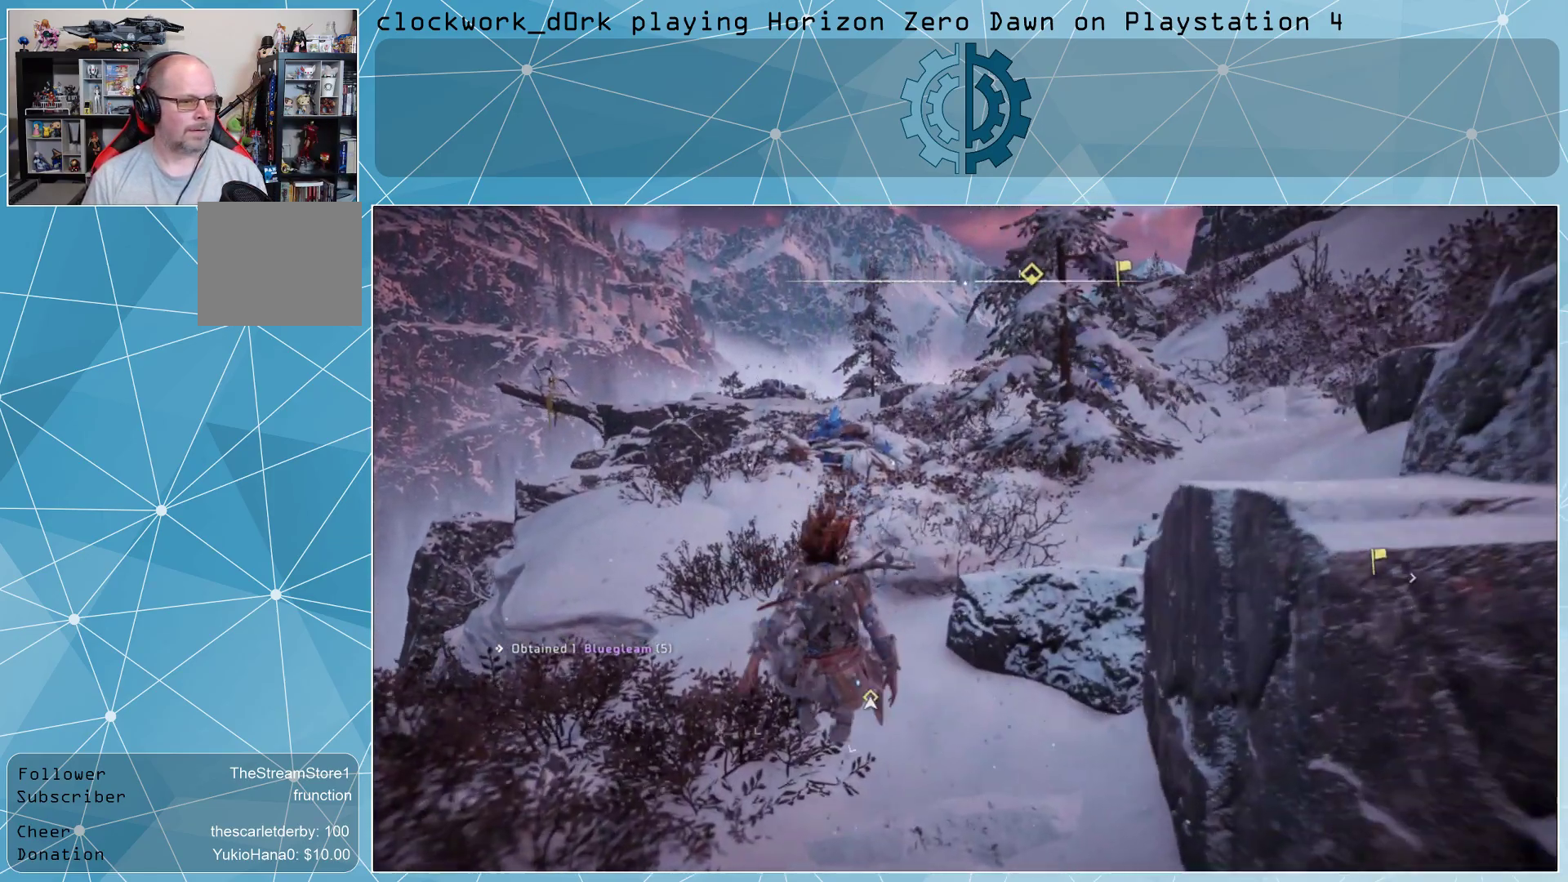
{"buttons": [], "left_stick": "up", "right_stick": "center", "events": [[133, "CROSS", "up"], [400, "L3", "up"]]}
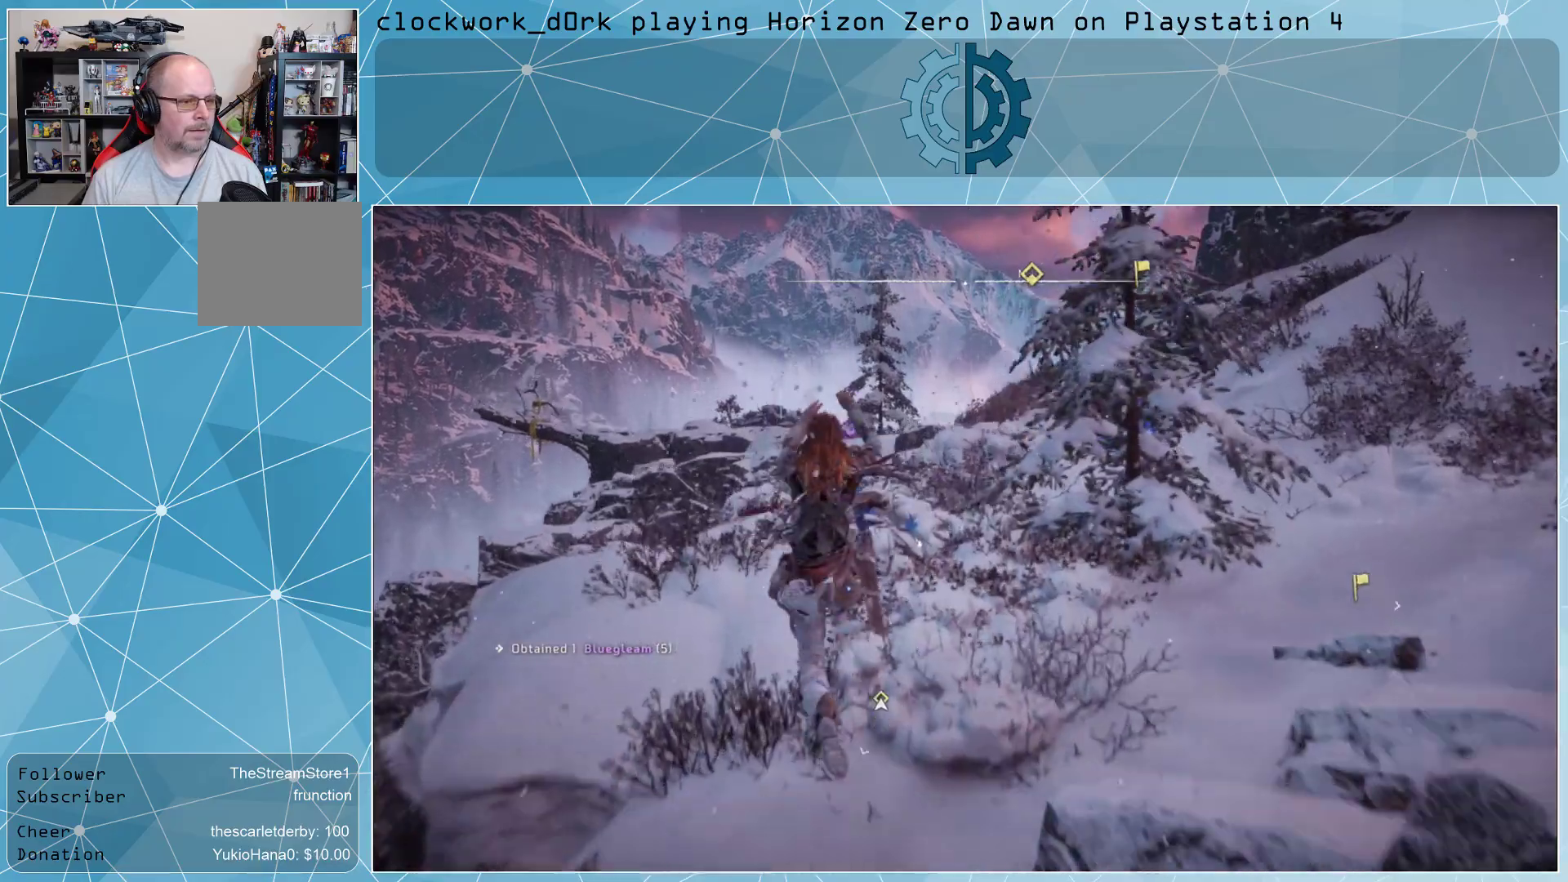
{"buttons": [], "left_stick": "up", "right_stick": "center", "events": [[33, "right_stick", "down-right"], [133, "right_stick", "center"]]}
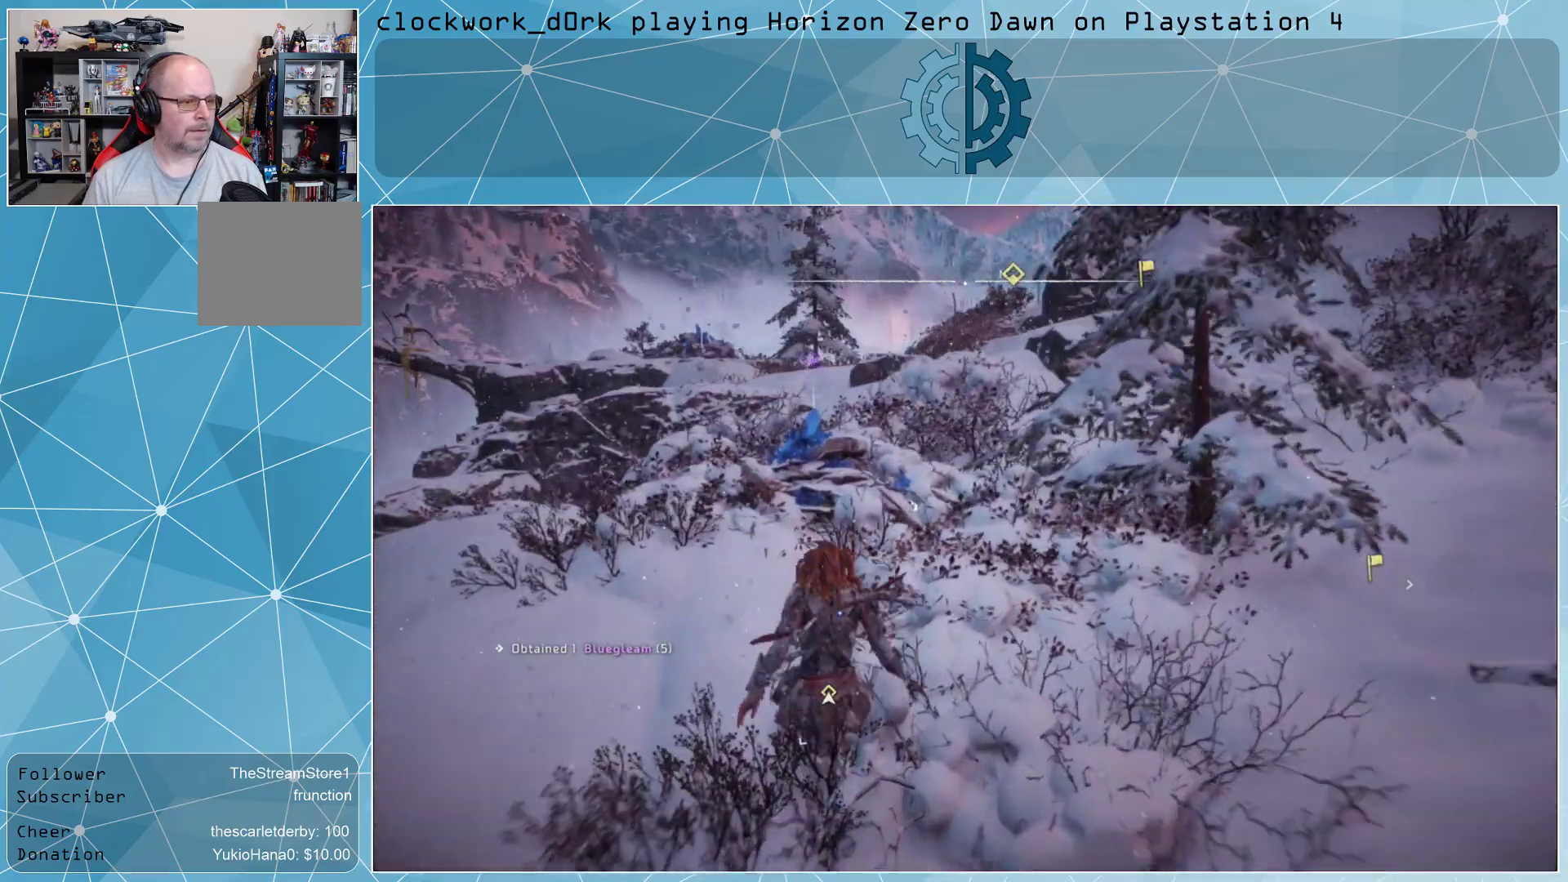
{"buttons": ["TRIANGLE"], "left_stick": "center", "right_stick": "center", "events": [[300, "left_stick", "center"], [467, "TRIANGLE", "down"]]}
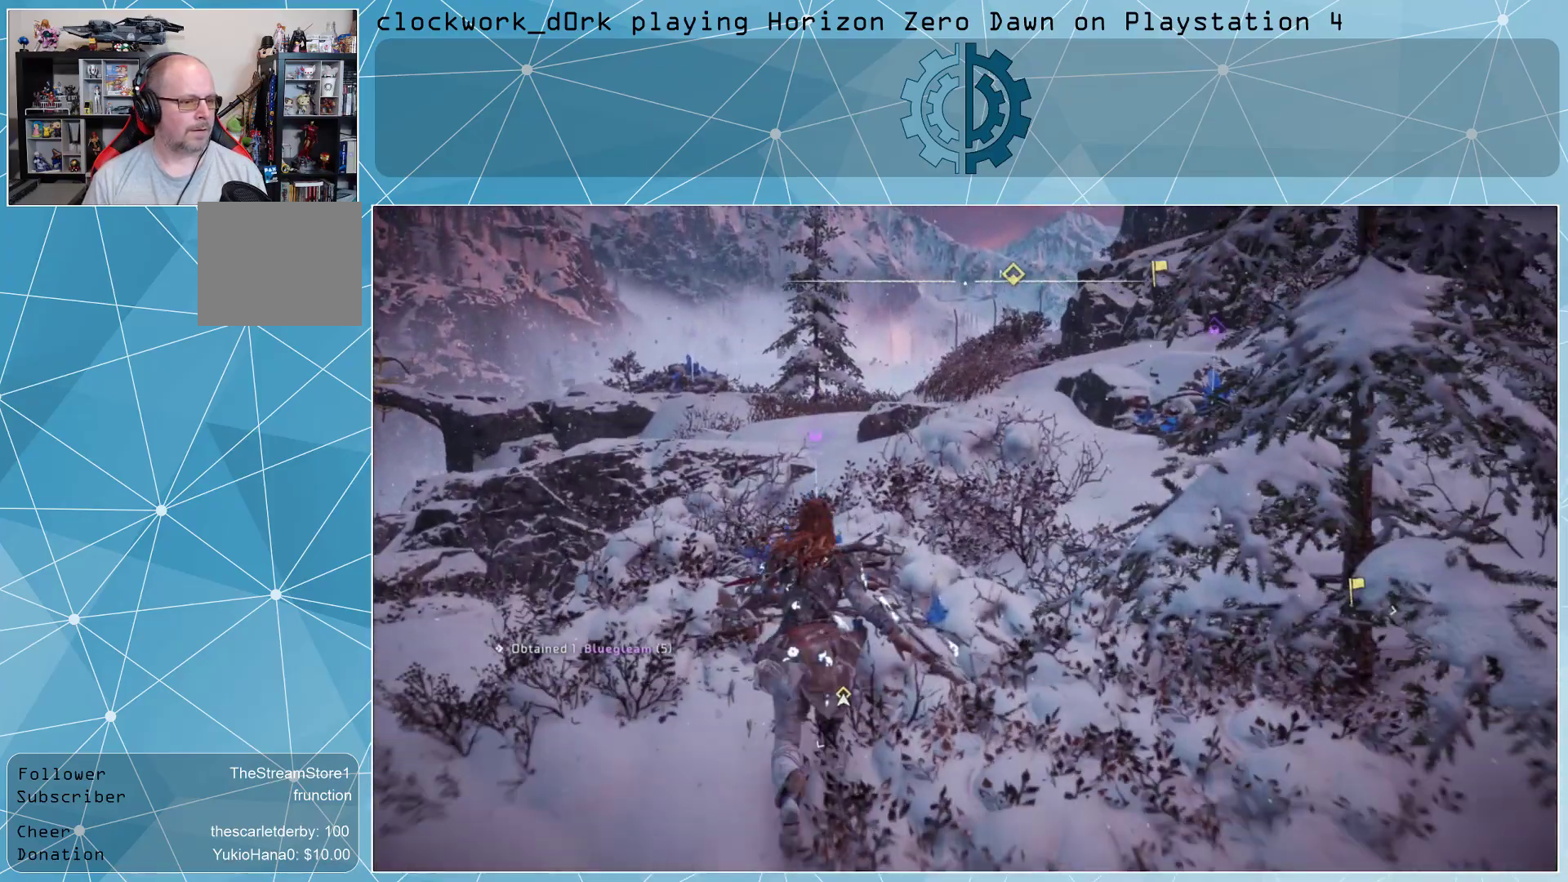
{"buttons": ["TRIANGLE"], "left_stick": "center", "right_stick": "center", "events": []}
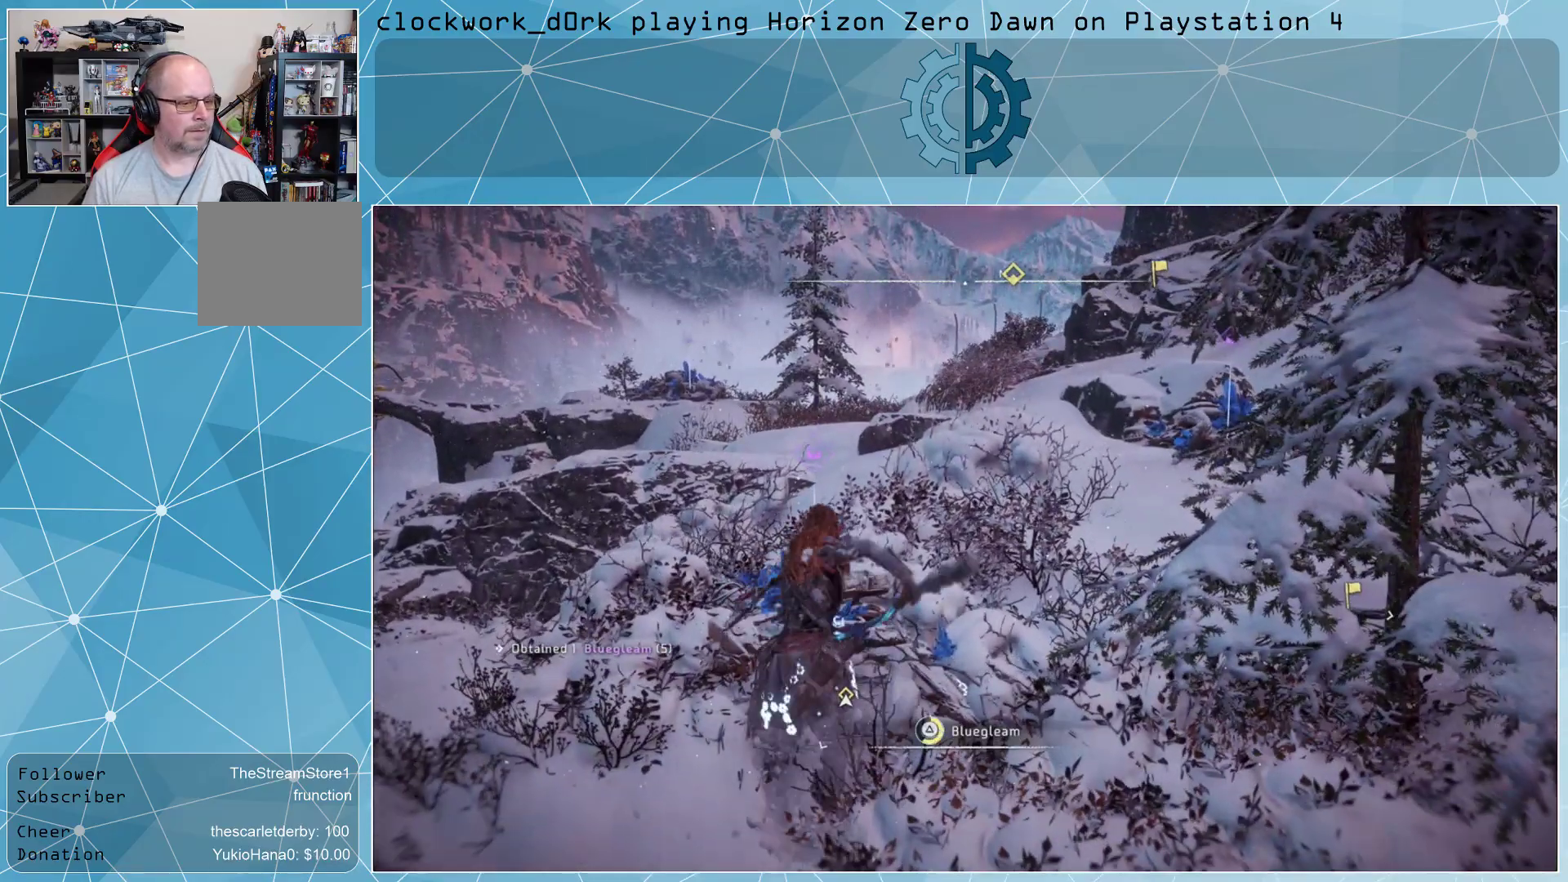
{"buttons": ["TRIANGLE"], "left_stick": "center", "right_stick": "center", "events": []}
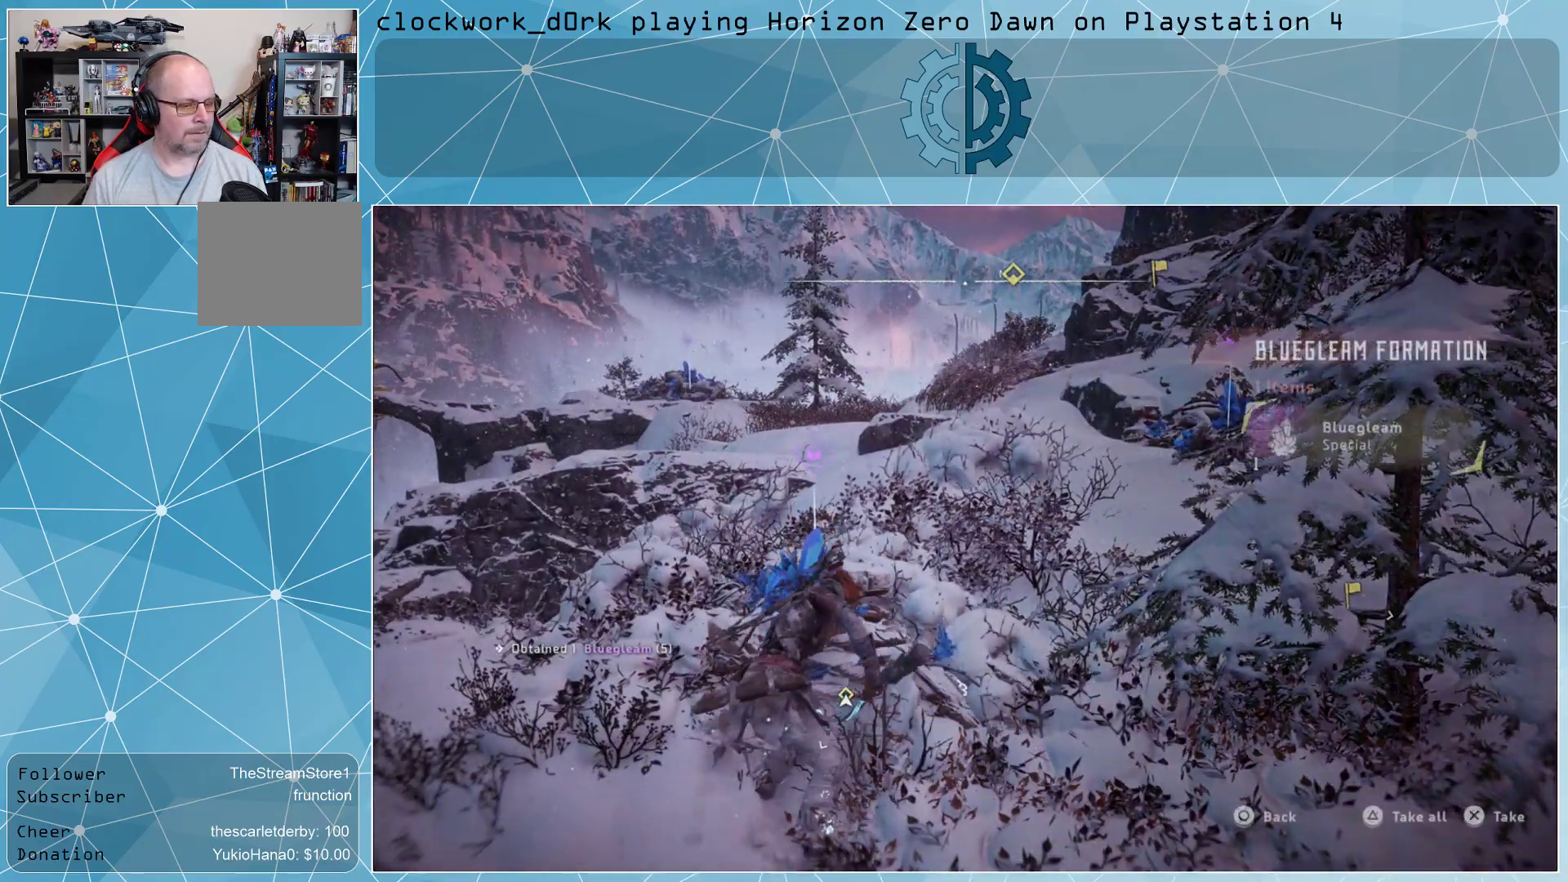
{"buttons": [], "left_stick": "center", "right_stick": "center", "events": [[267, "TRIANGLE", "up"], [400, "TRIANGLE", "down"], [500, "TRIANGLE", "up"]]}
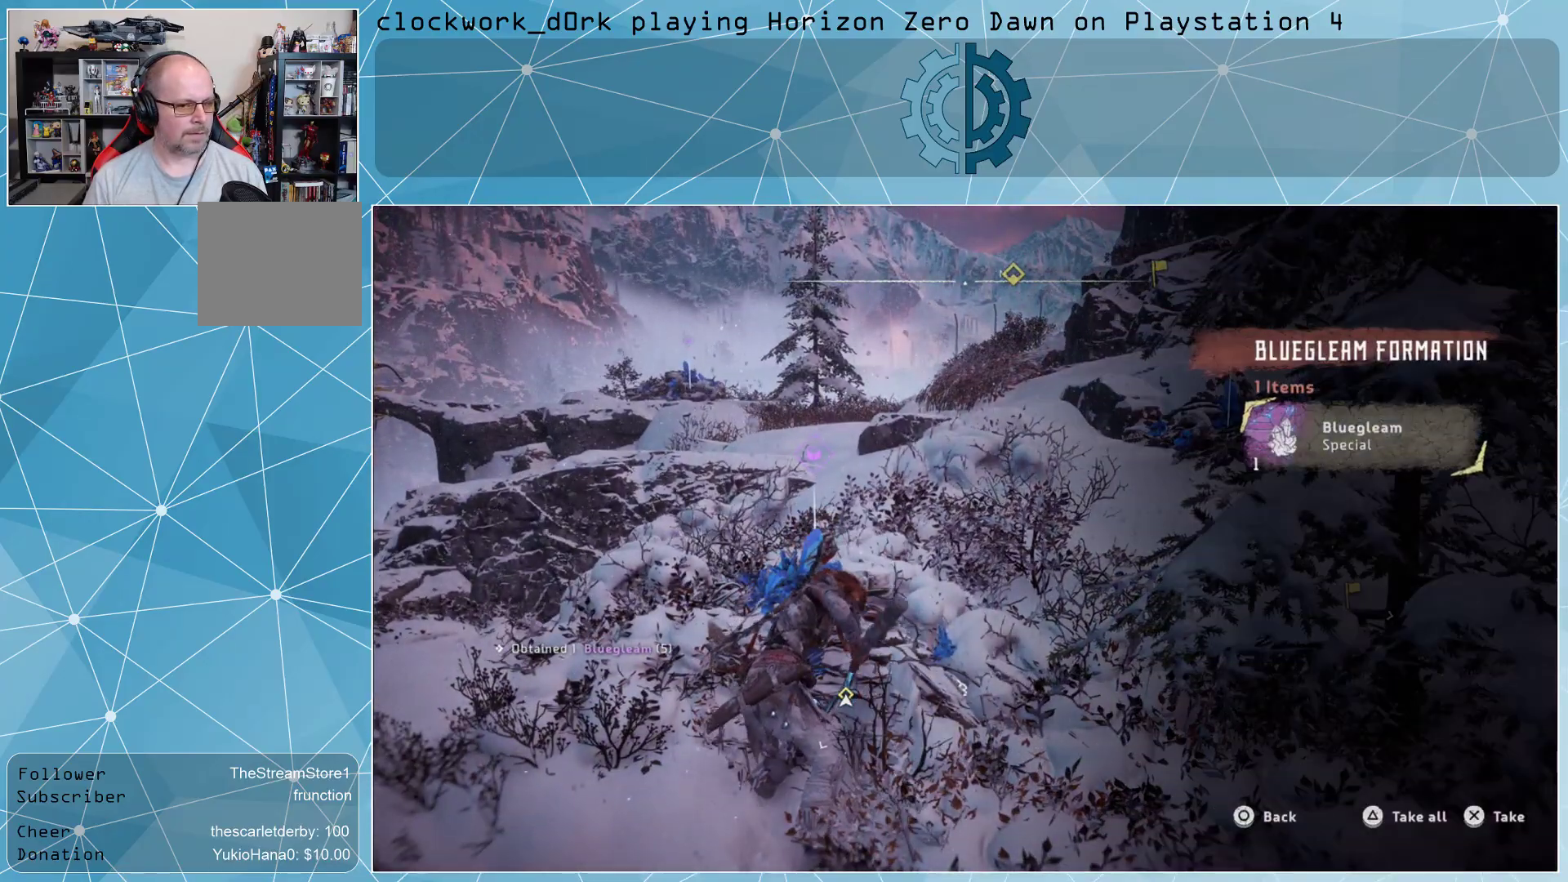
{"buttons": [], "left_stick": "up-right", "right_stick": "center", "events": [[233, "right_stick", "right"], [467, "left_stick", "up-right"], [467, "right_stick", "center"]]}
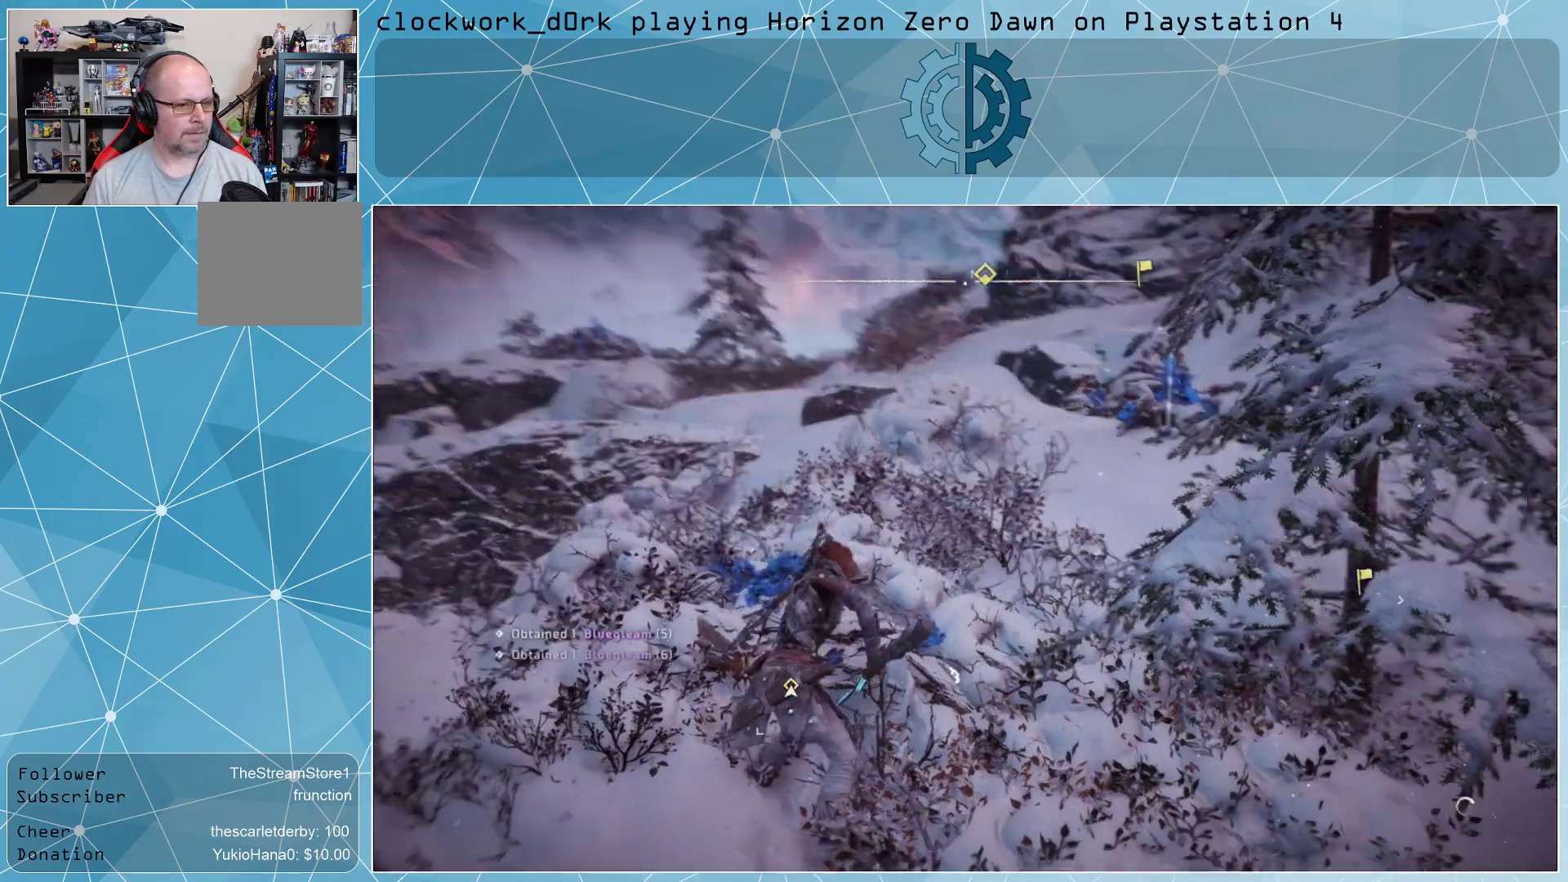
{"buttons": [], "left_stick": "up-right", "right_stick": "center", "events": [[267, "CROSS", "down"], [400, "CROSS", "up"]]}
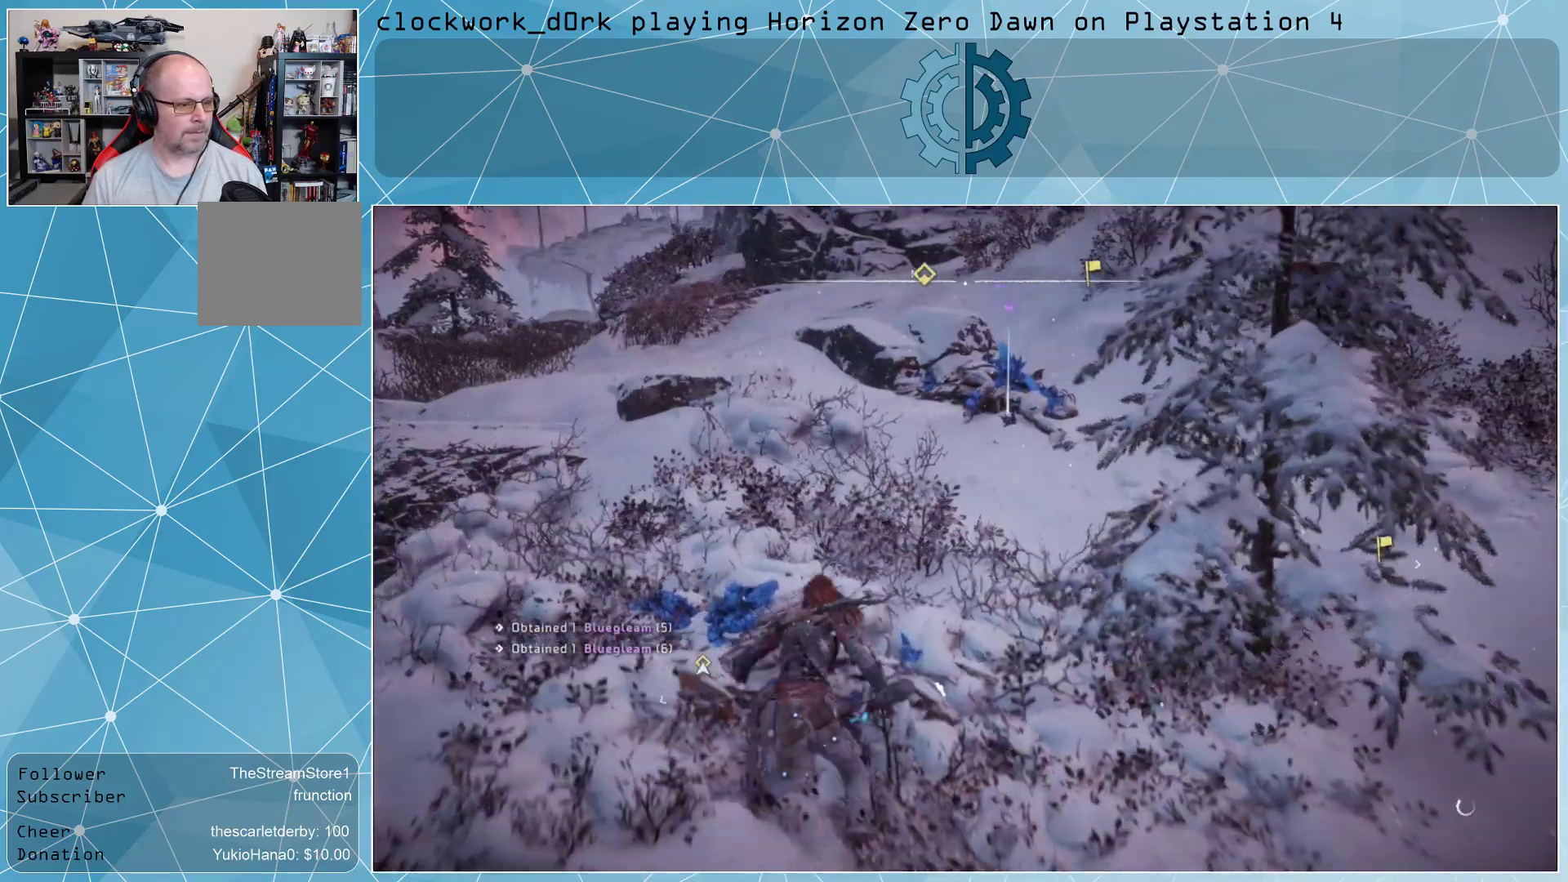
{"buttons": [], "left_stick": "up-right", "right_stick": "center", "events": [[300, "right_stick", "right"], [400, "right_stick", "center"]]}